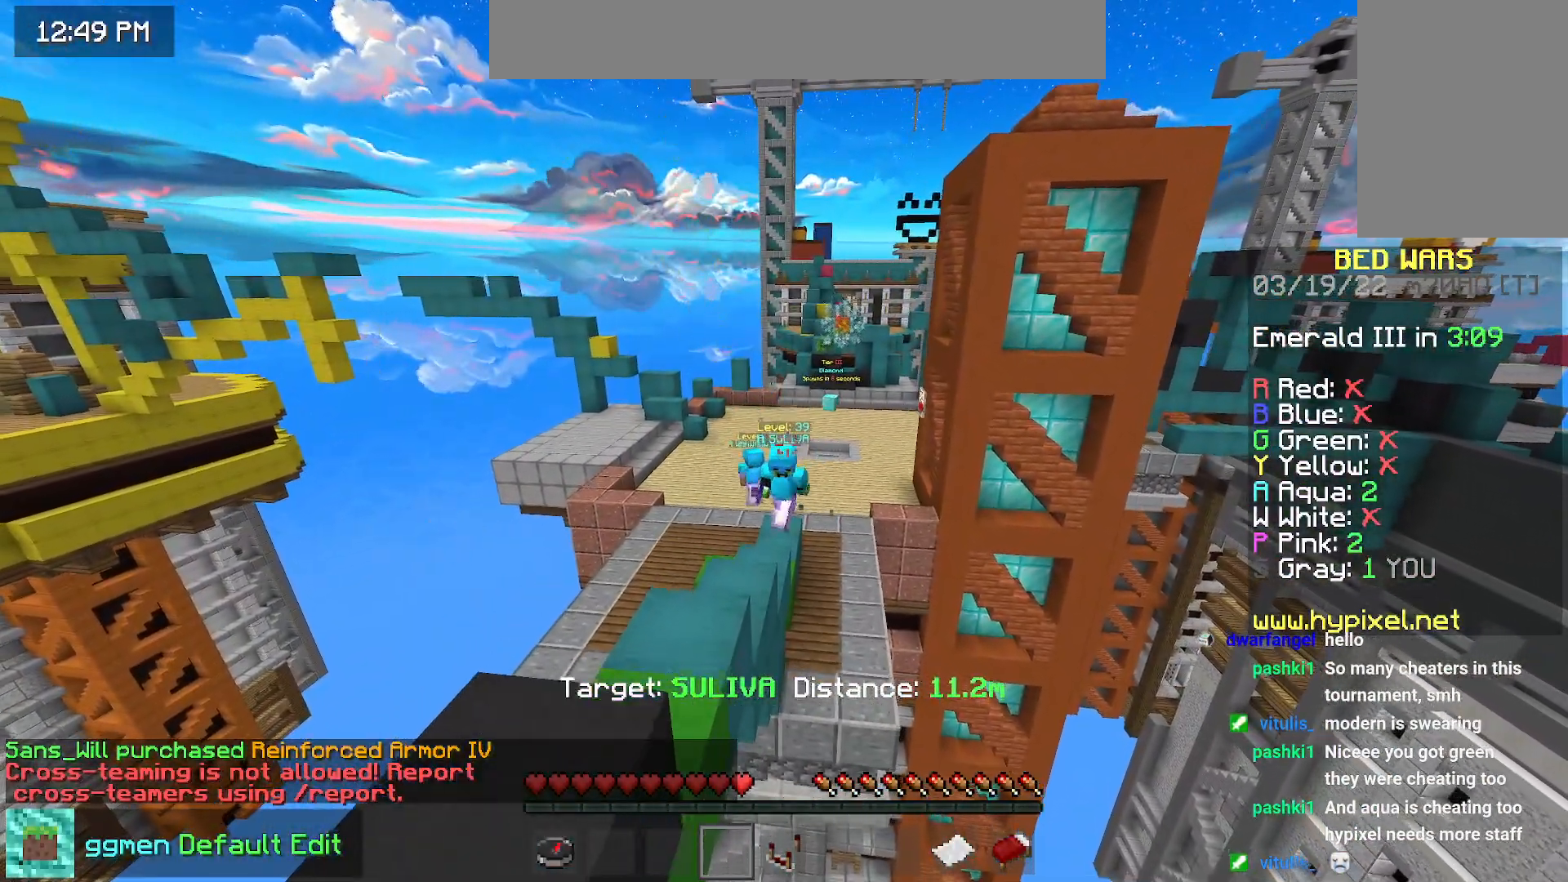
Gameplay with keyboard and mouse; each line is a JSON object with the keys and mouse buttons held at the frame after it. "events" lists presses ("down") and releases ("up") of "down", "left", "right", "space", "up", "mouse_left" and "mouse_right" between this image and that frame as [ms after this image, input, new state], when the widget could be followed in between. "mouse_left", "mouse_right" = the "left", "right" buttons of the "mouse" list. No other keys are recorded. Fast repeated clicks can show as one long hold. Mouse movement is not recorded.
{"keys": ["down"], "mouse": [], "events": []}
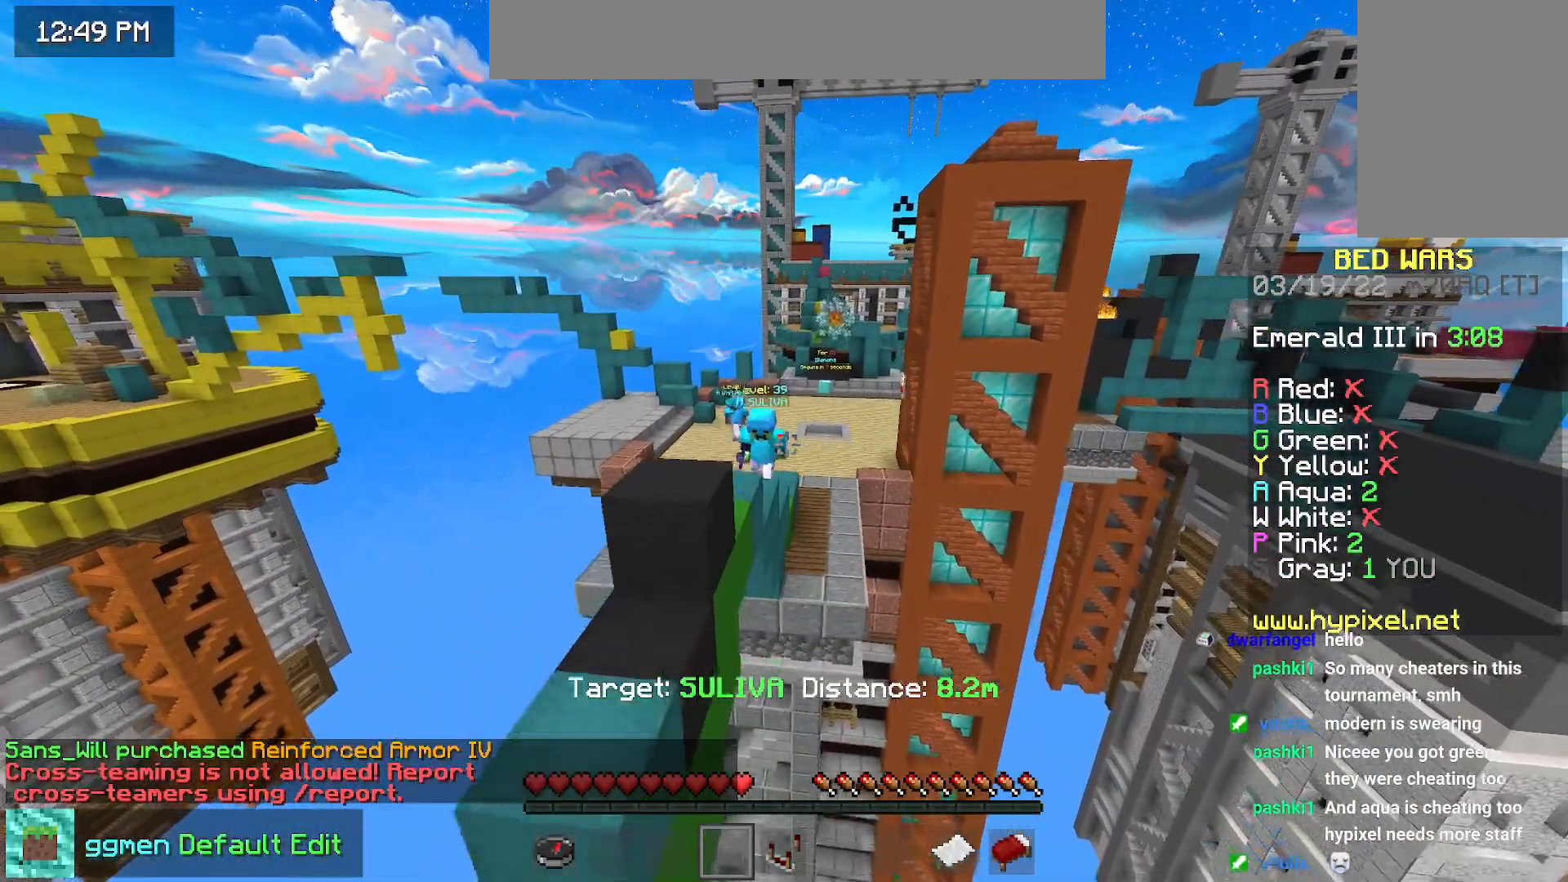
{"keys": [], "mouse": [], "events": [[333, "down", "up"]]}
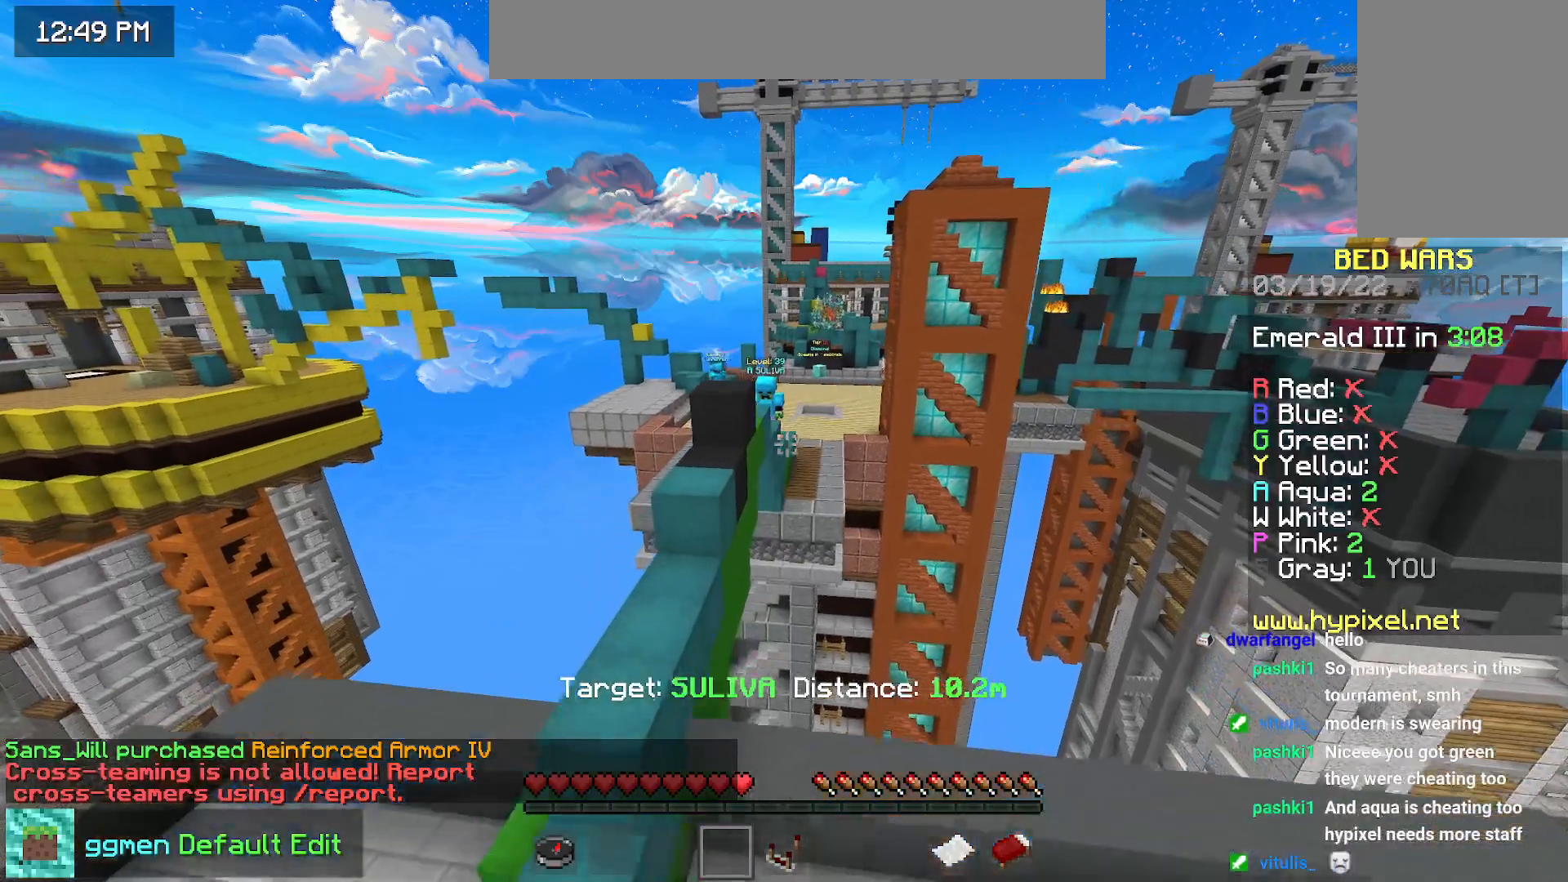
{"keys": [], "mouse": [], "events": []}
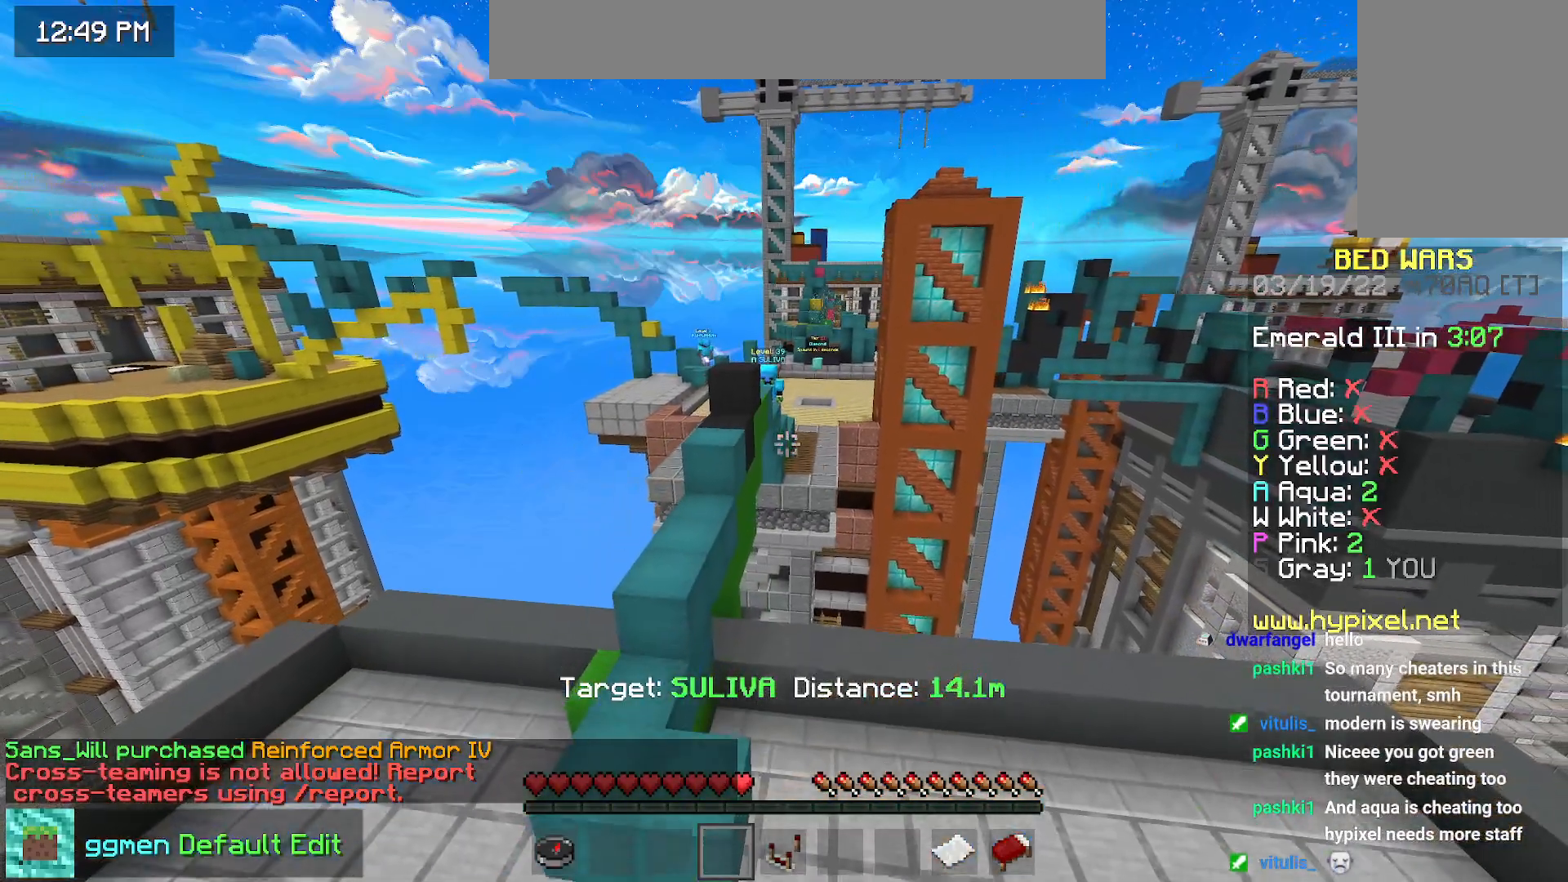
{"keys": [], "mouse": [], "events": []}
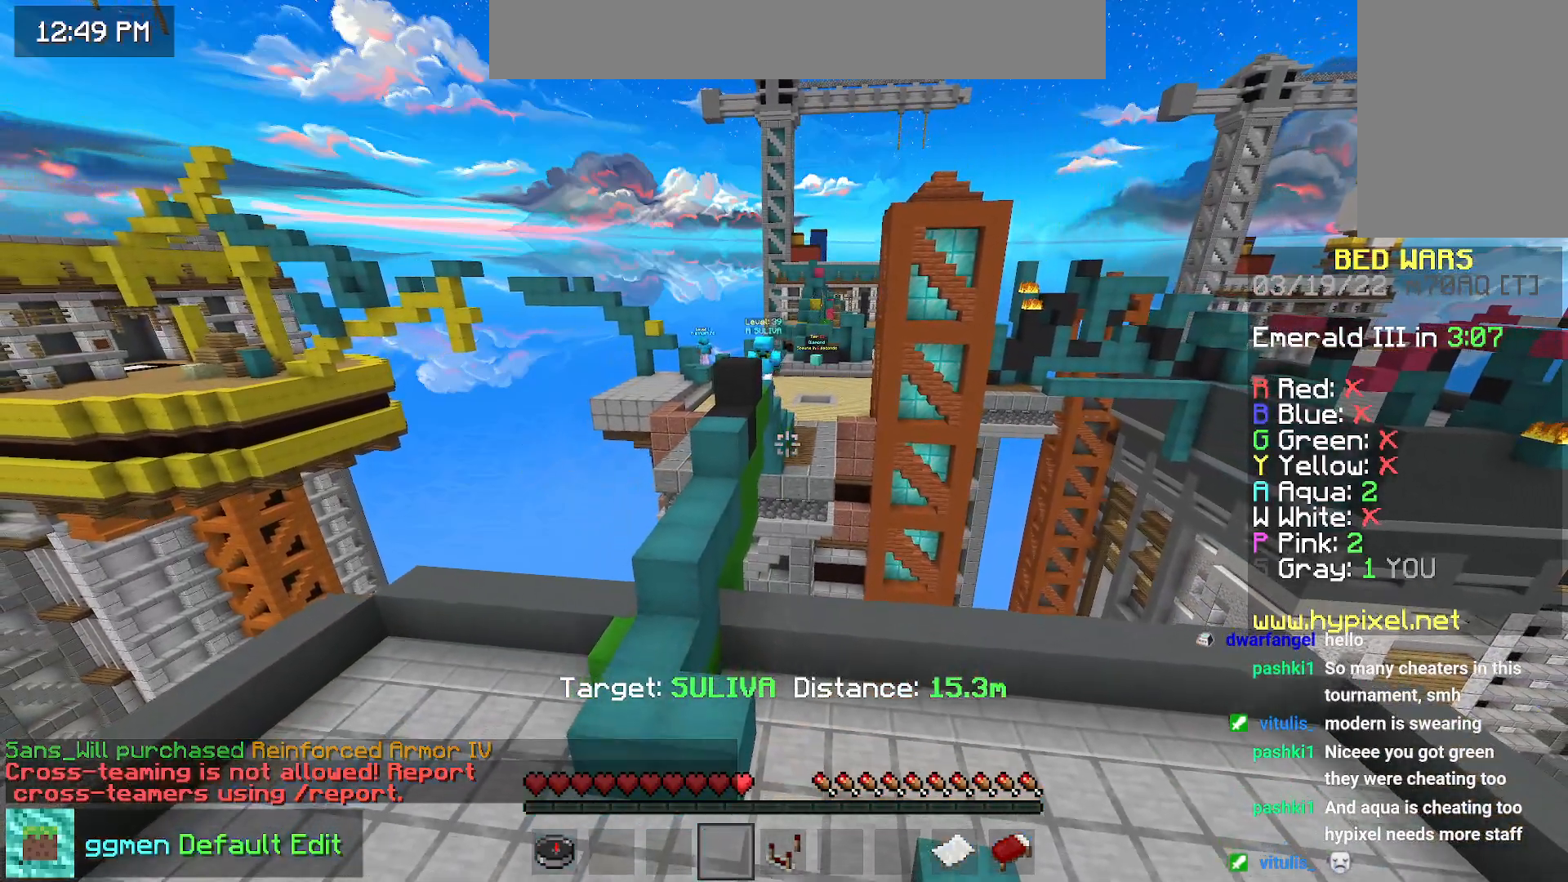
{"keys": [], "mouse": [], "events": []}
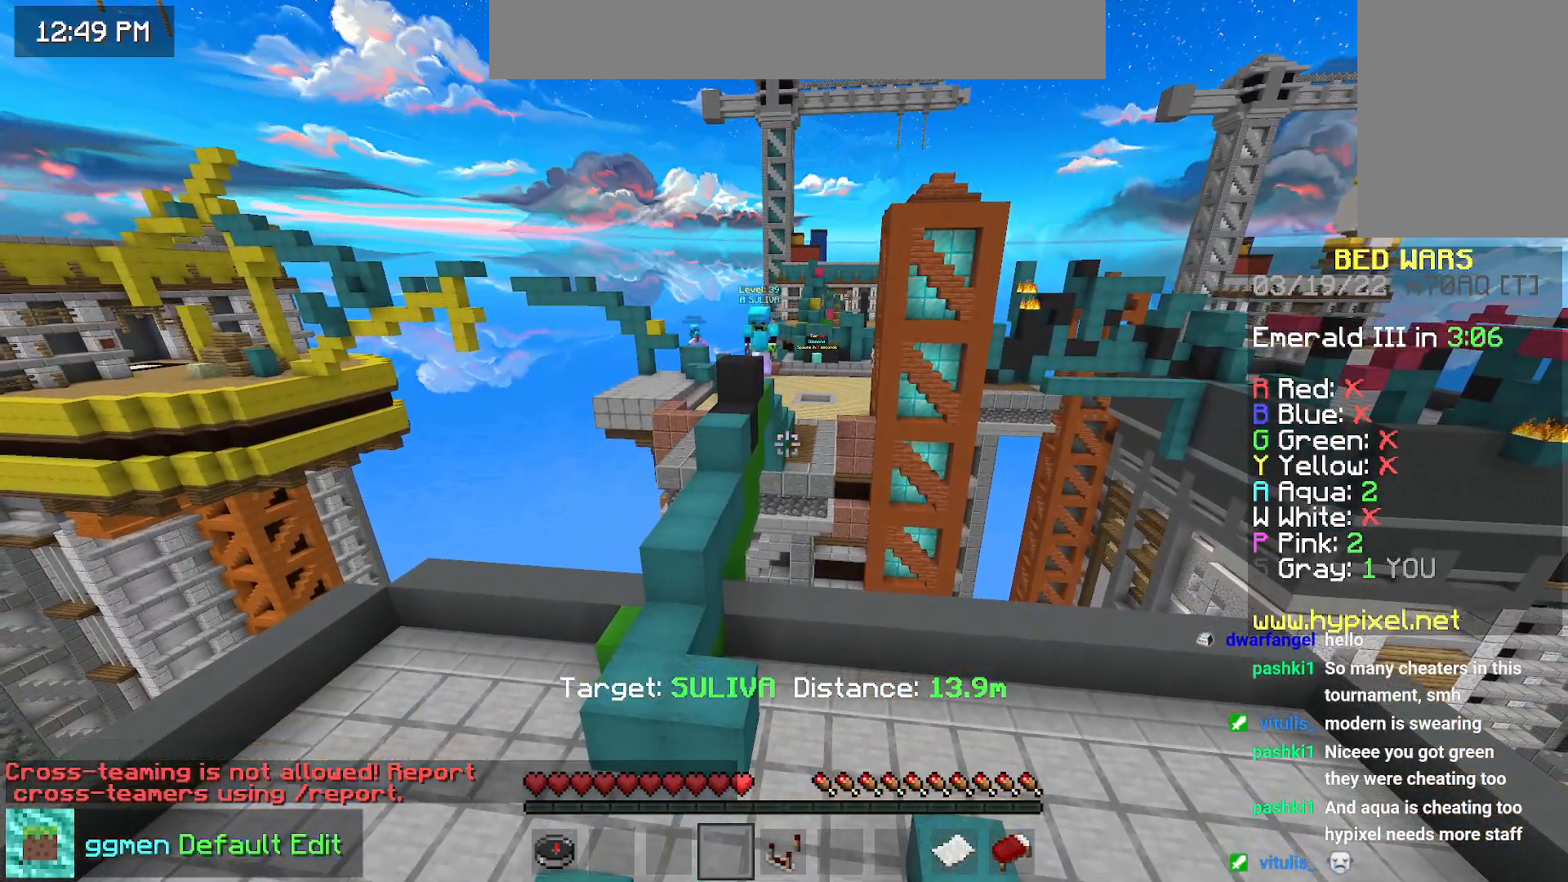
{"keys": [], "mouse": [], "events": []}
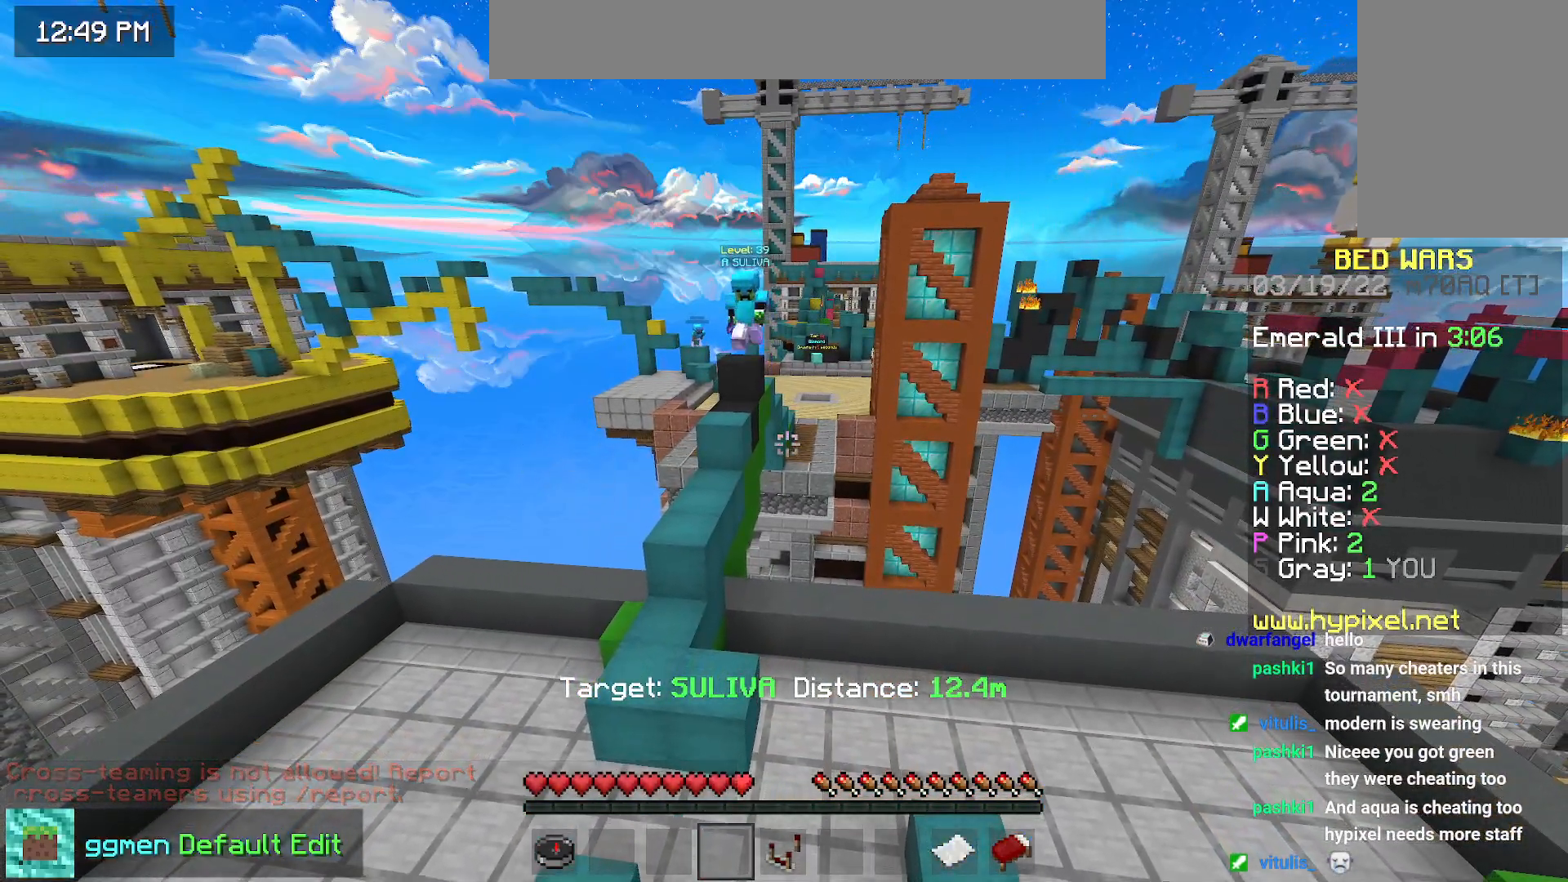
{"keys": [], "mouse": [], "events": []}
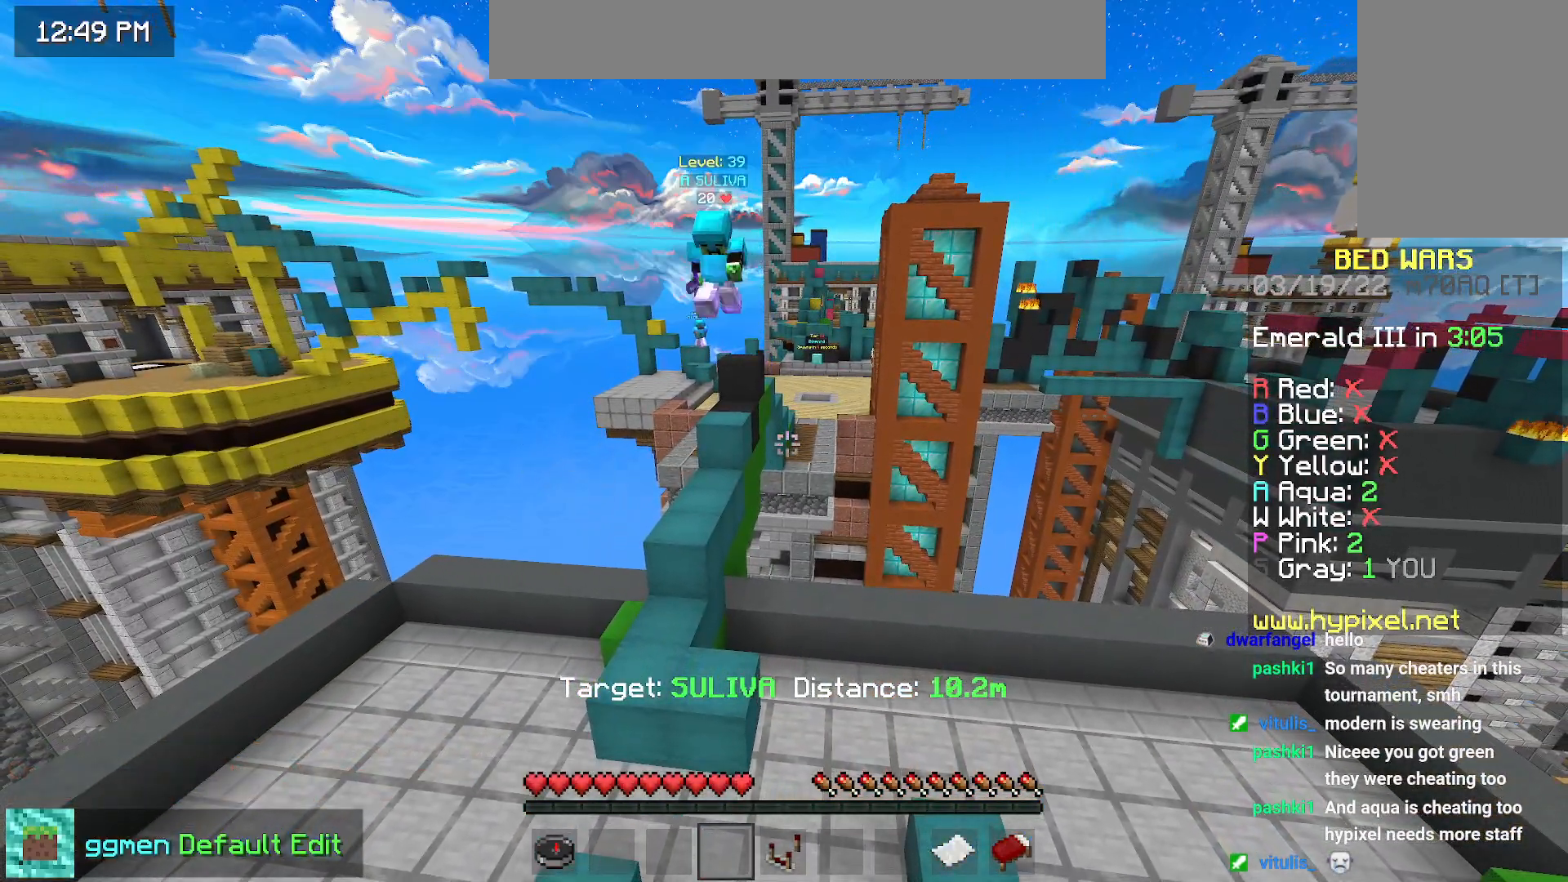
{"keys": [], "mouse": [], "events": []}
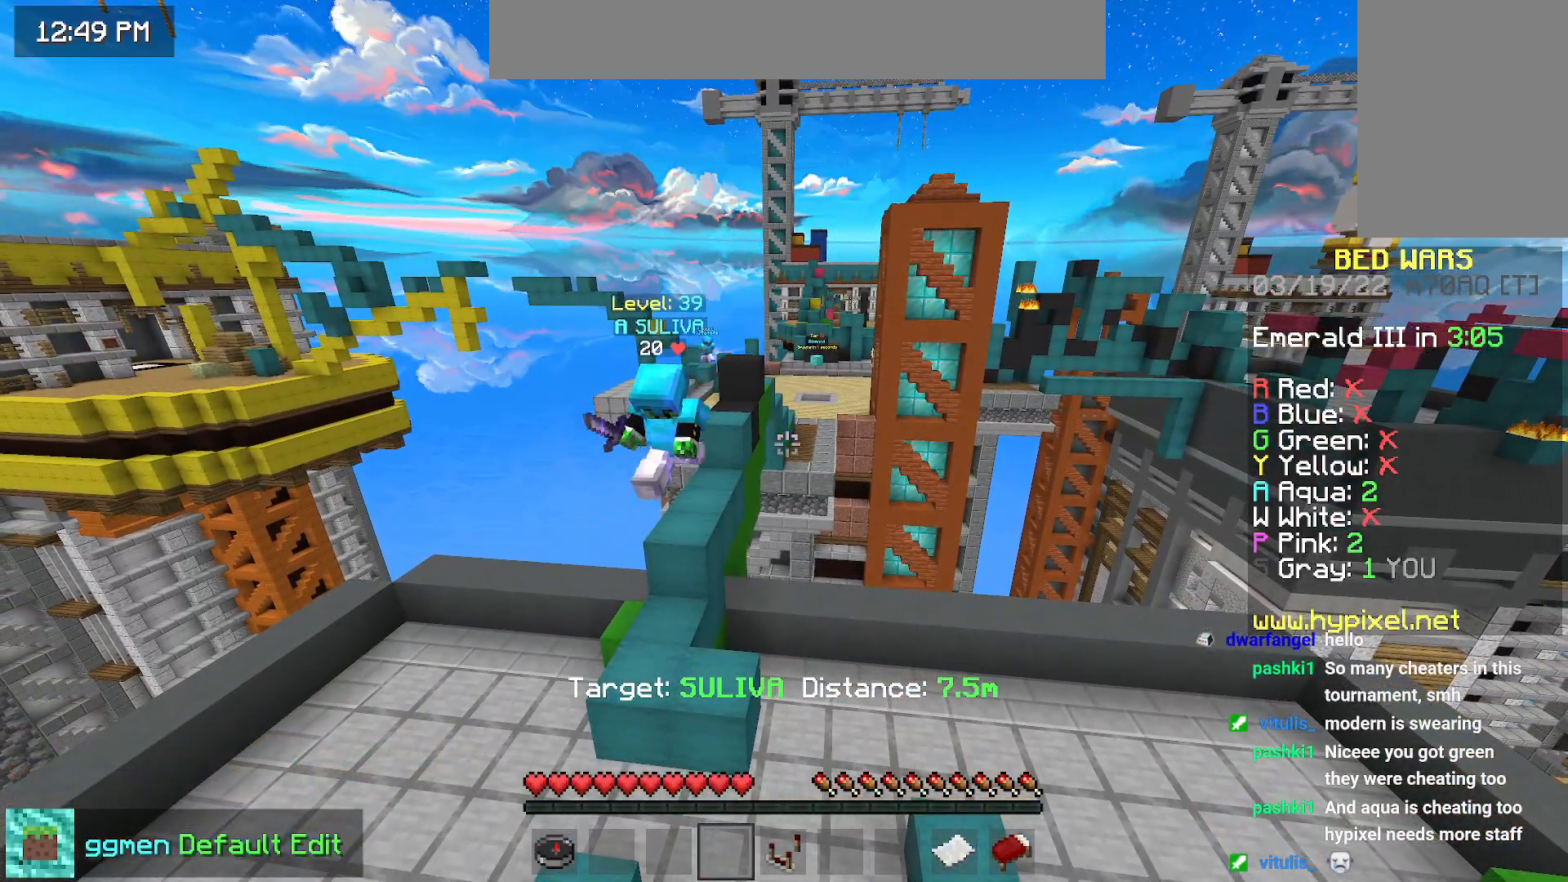
{"keys": [], "mouse": [], "events": []}
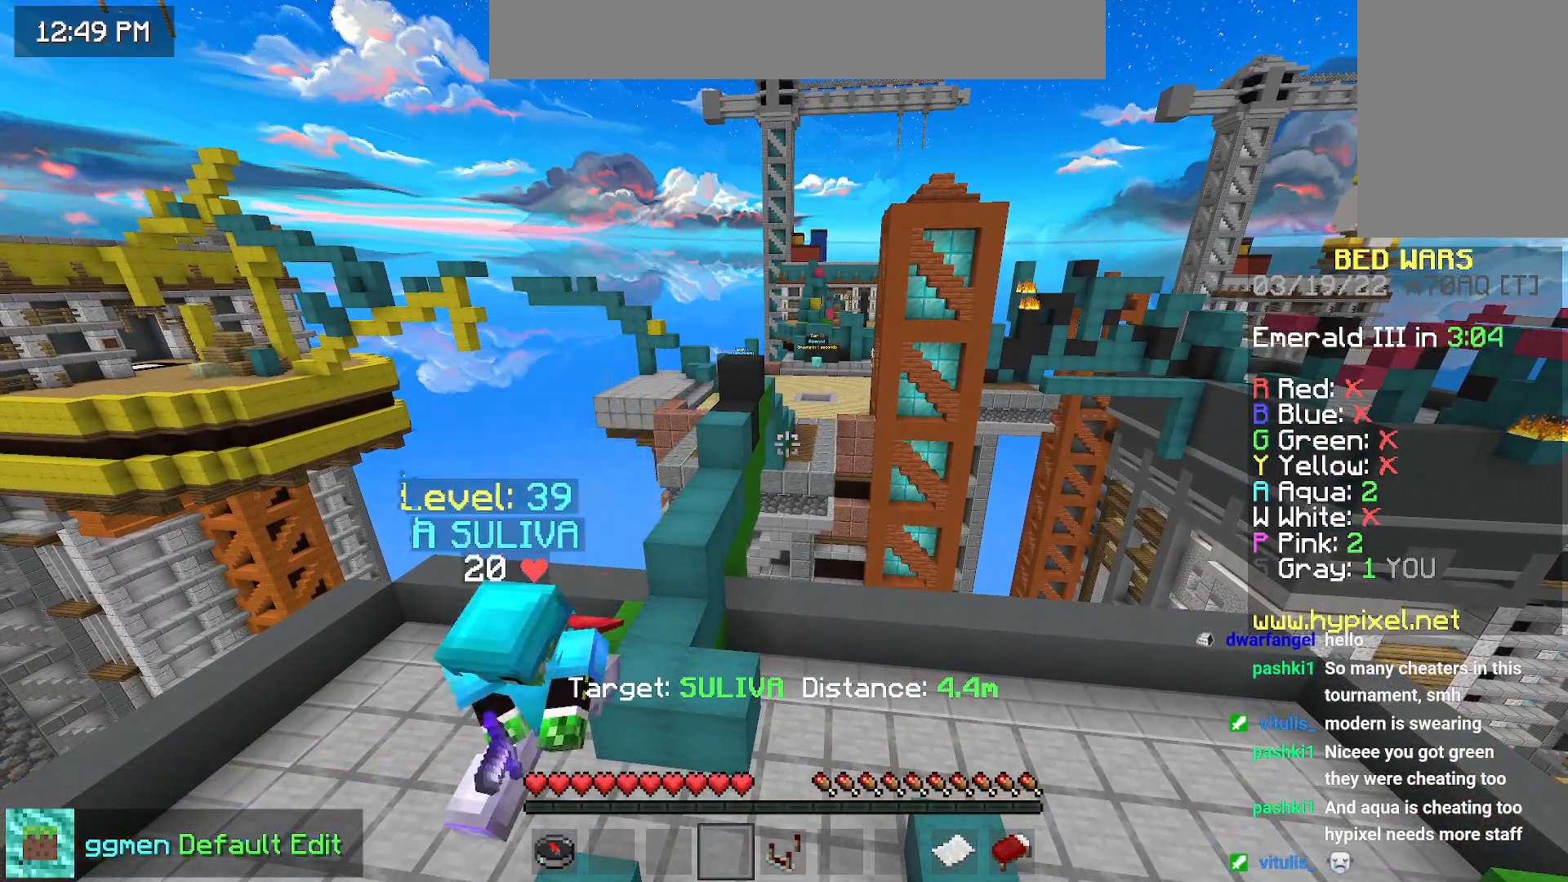
{"keys": [], "mouse": [], "events": []}
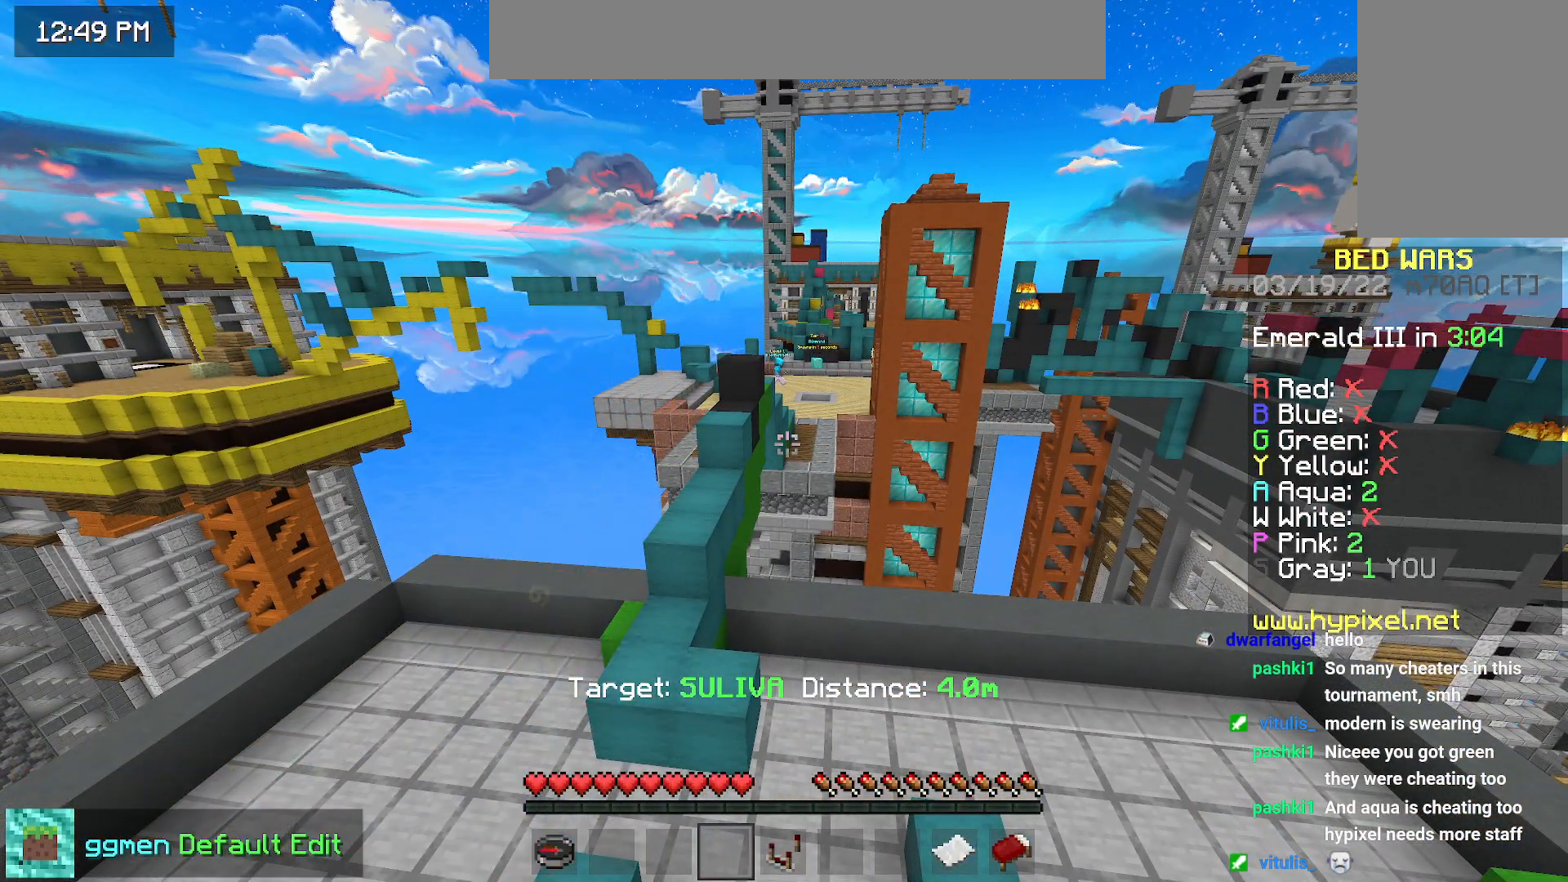
{"keys": ["left"], "mouse": [], "events": [[16, "left", "down"]]}
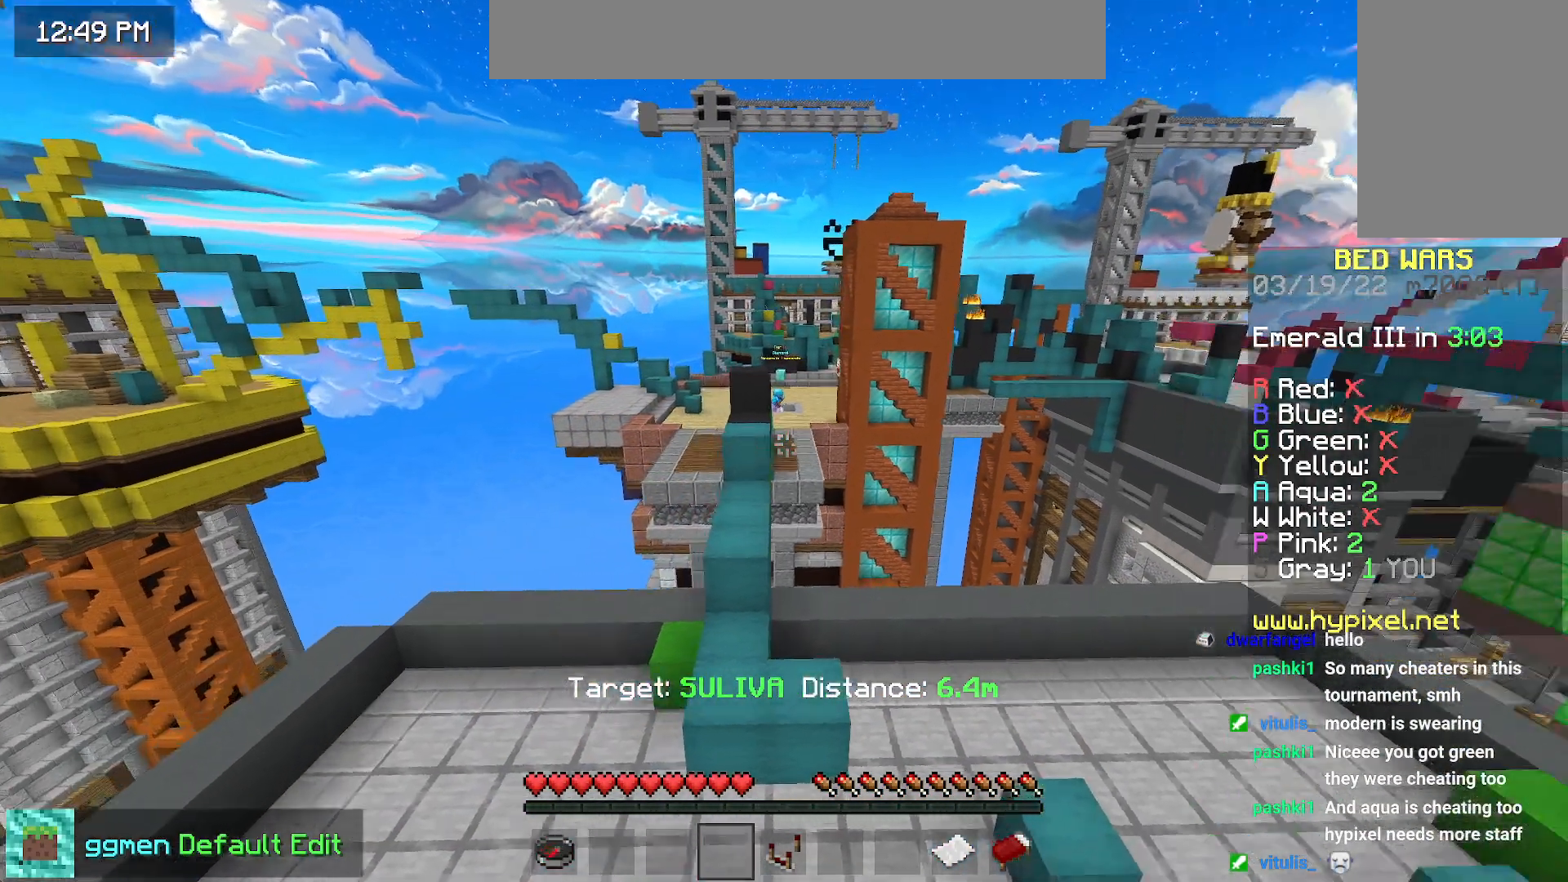
{"keys": ["down", "right"], "mouse": [], "events": [[217, "left", "up"], [384, "down", "down"], [484, "right", "down"]]}
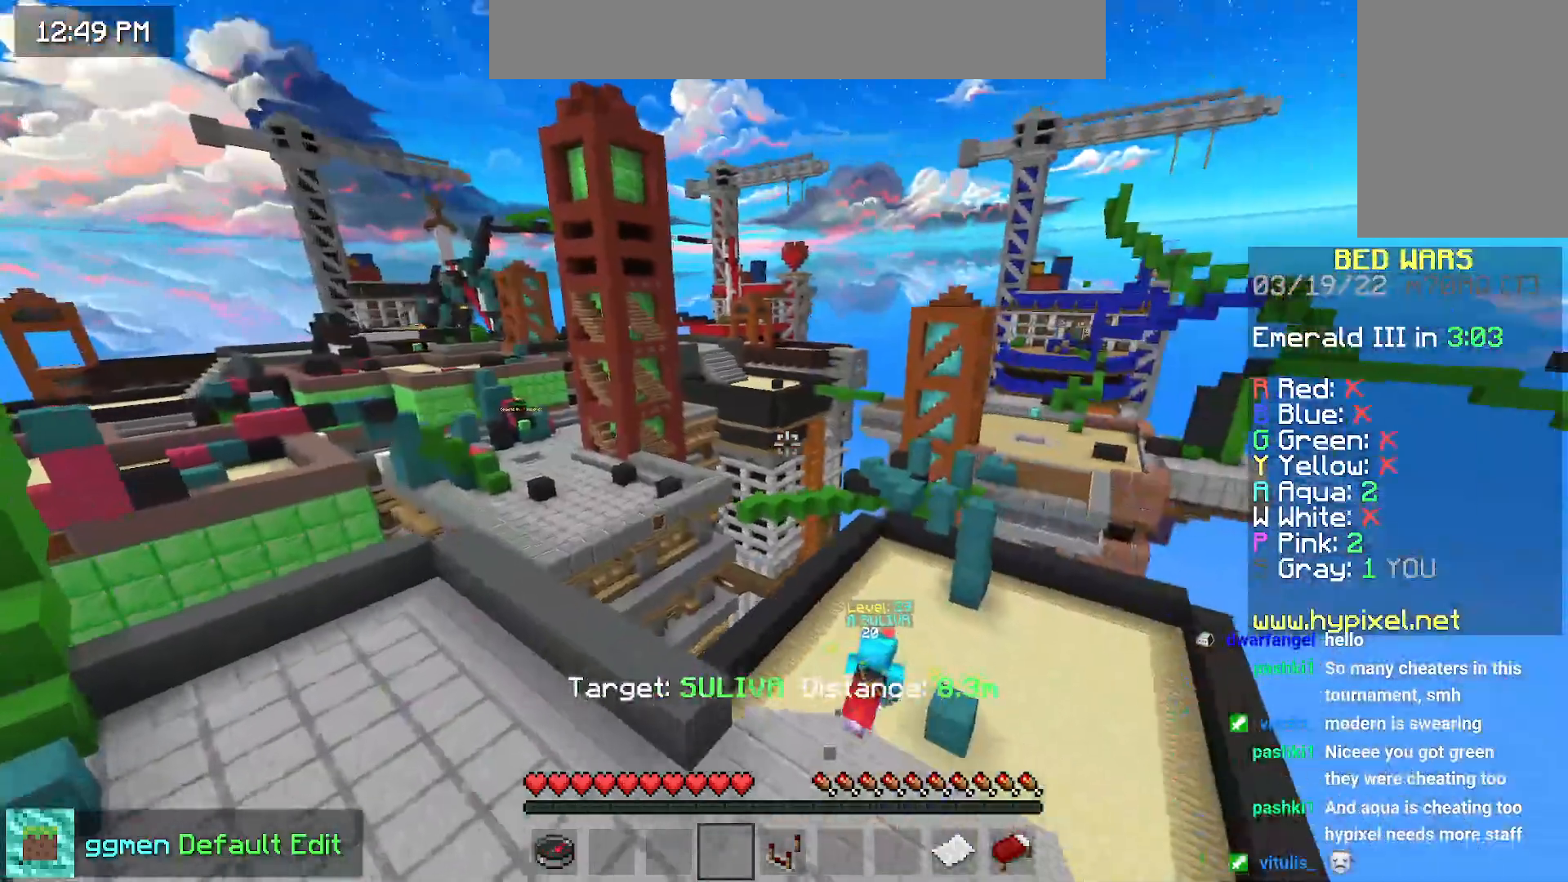
{"keys": ["down", "right"], "mouse": [], "events": []}
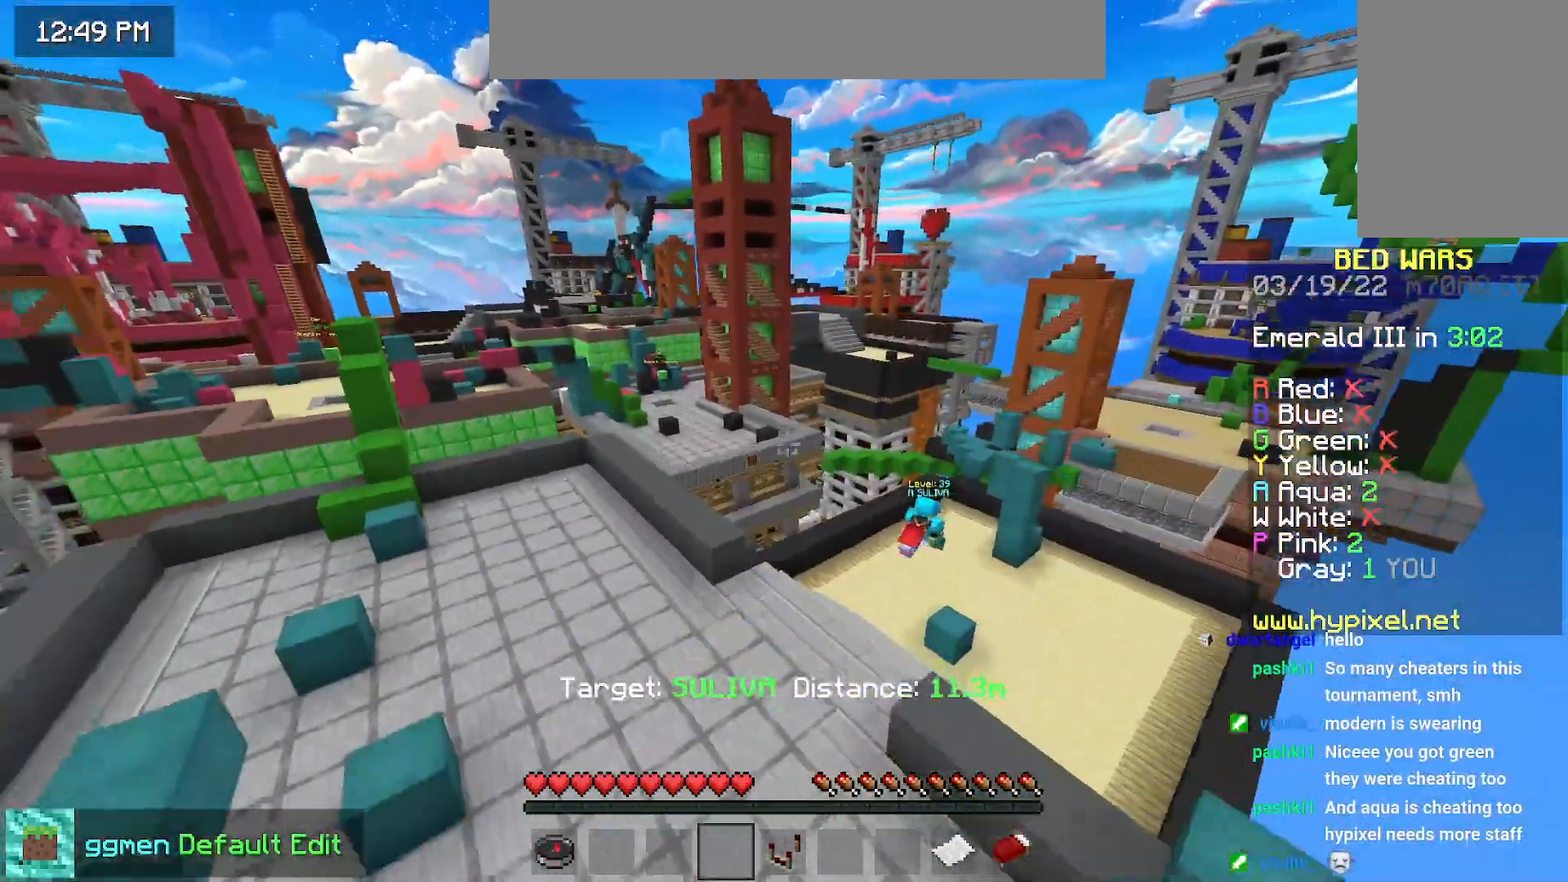
{"keys": [], "mouse": ["left"], "events": [[334, "mouse_left", "down"], [367, "down", "up"], [400, "right", "up"]]}
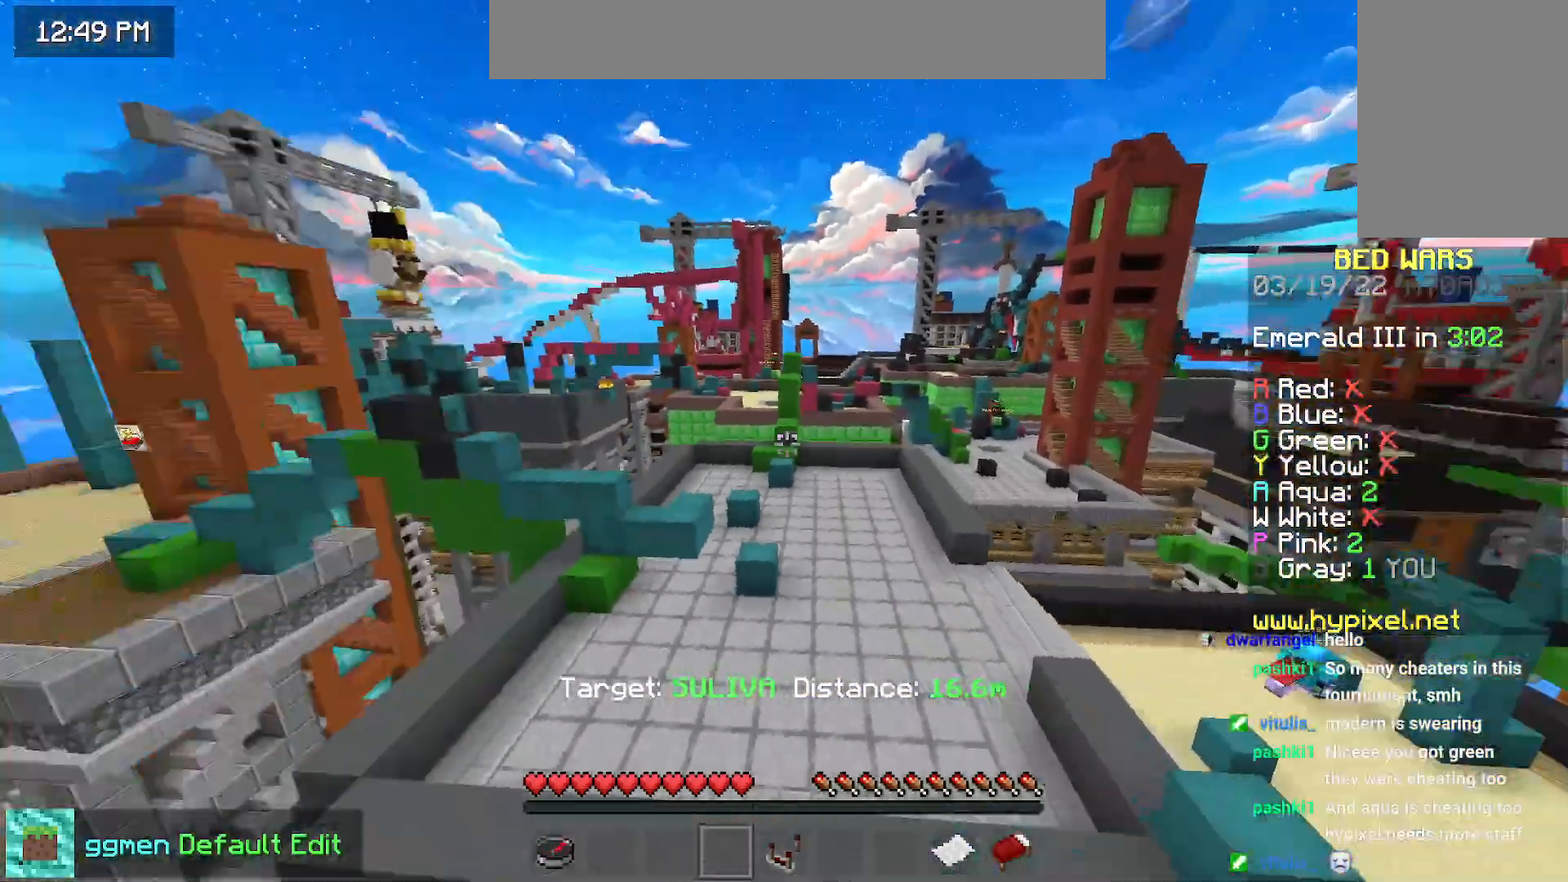
{"keys": [], "mouse": [], "events": [[50, "mouse_left", "up"]]}
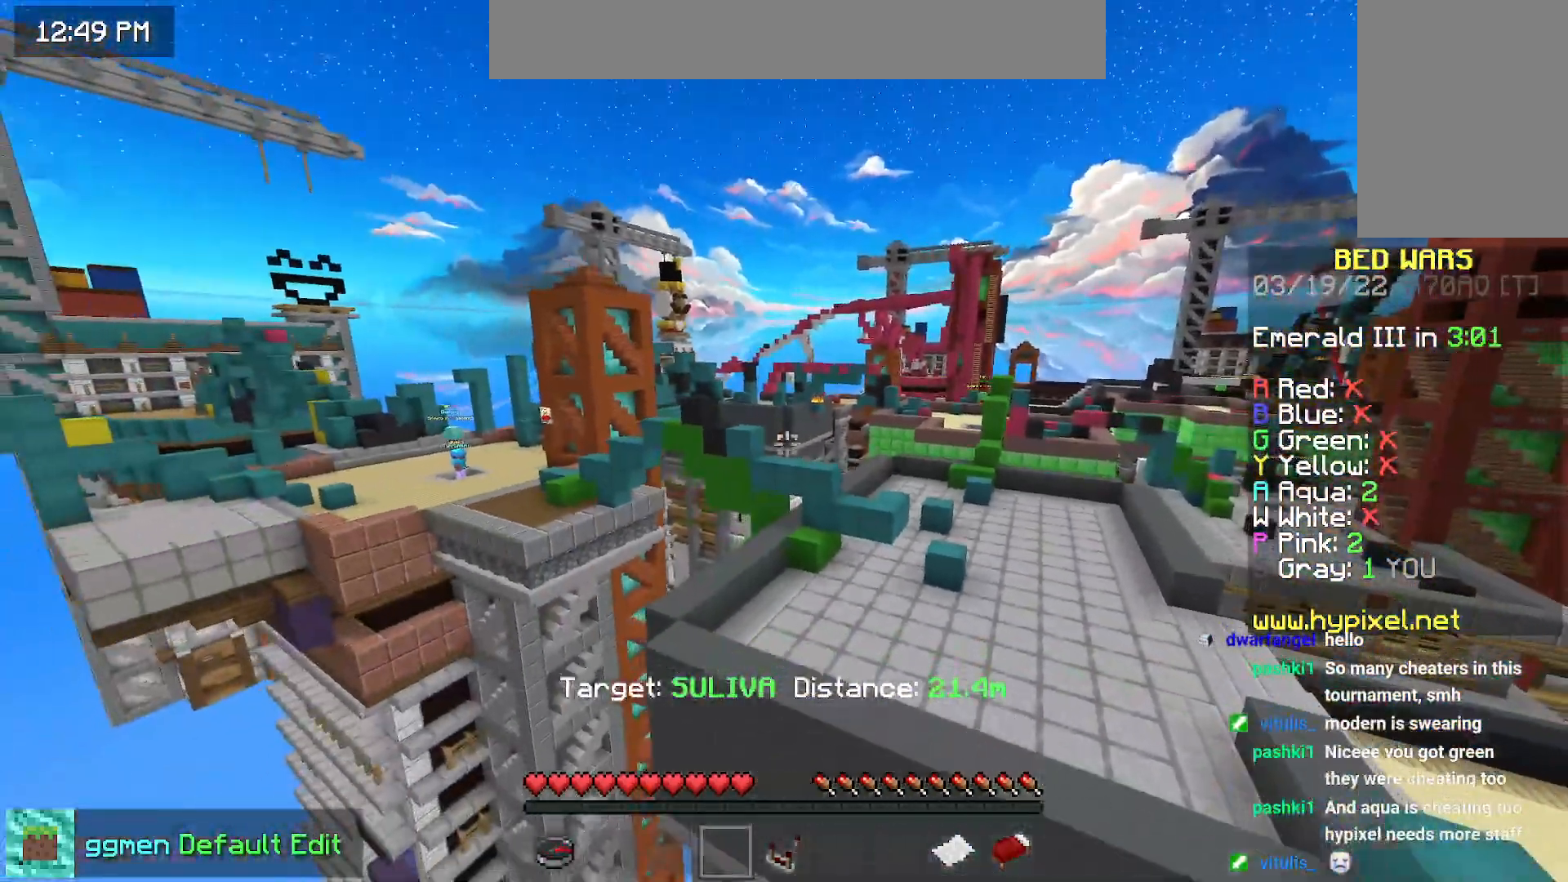
{"keys": [], "mouse": [], "events": []}
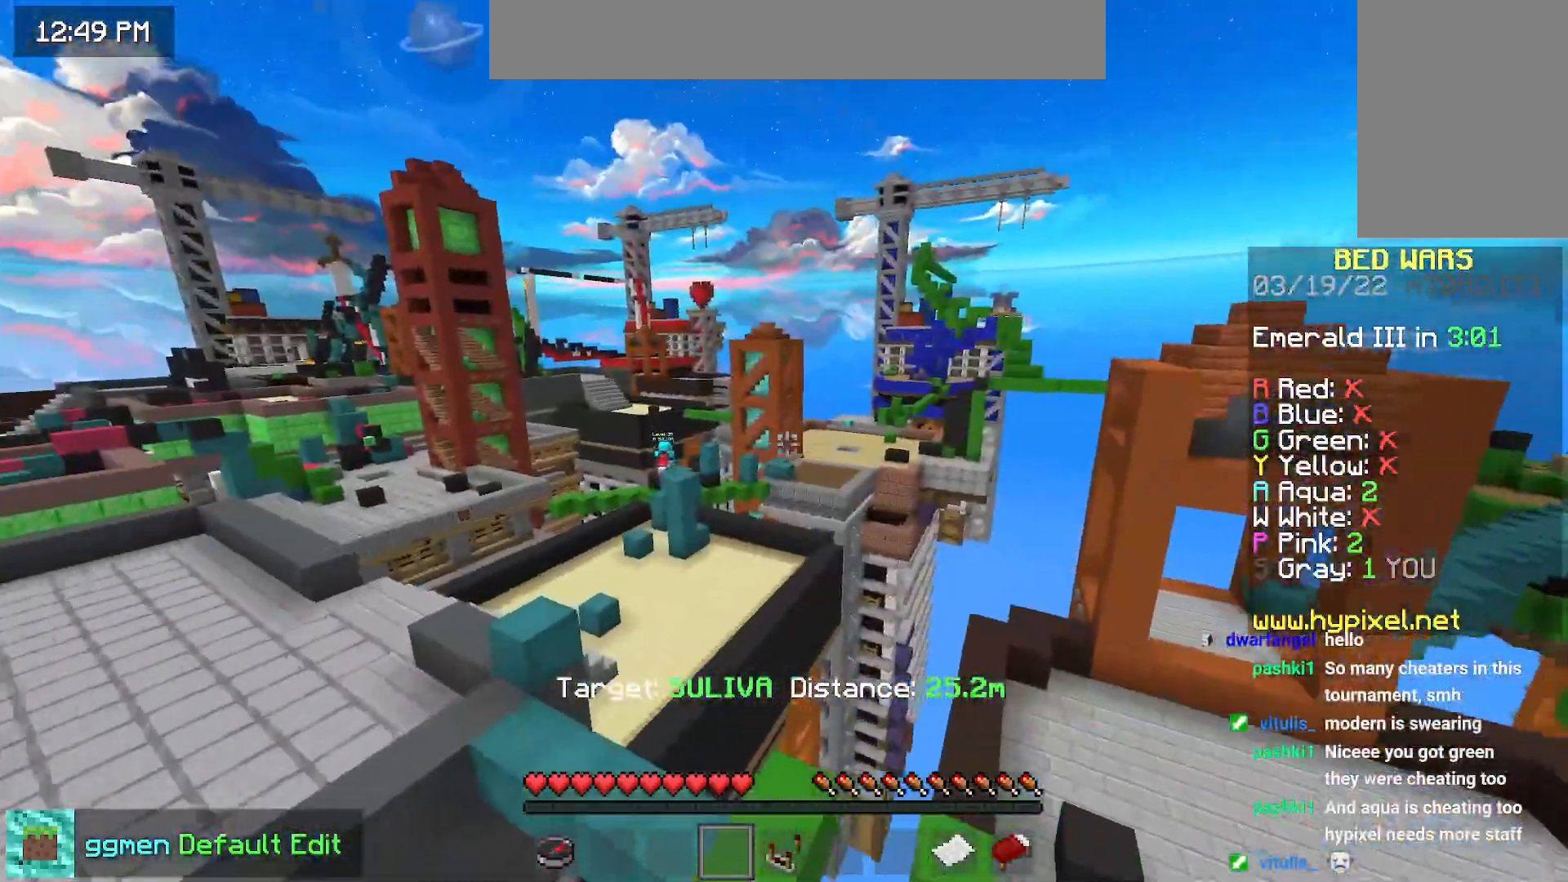
{"keys": [], "mouse": [], "events": [[150, "mouse_left", "down"], [483, "mouse_left", "up"]]}
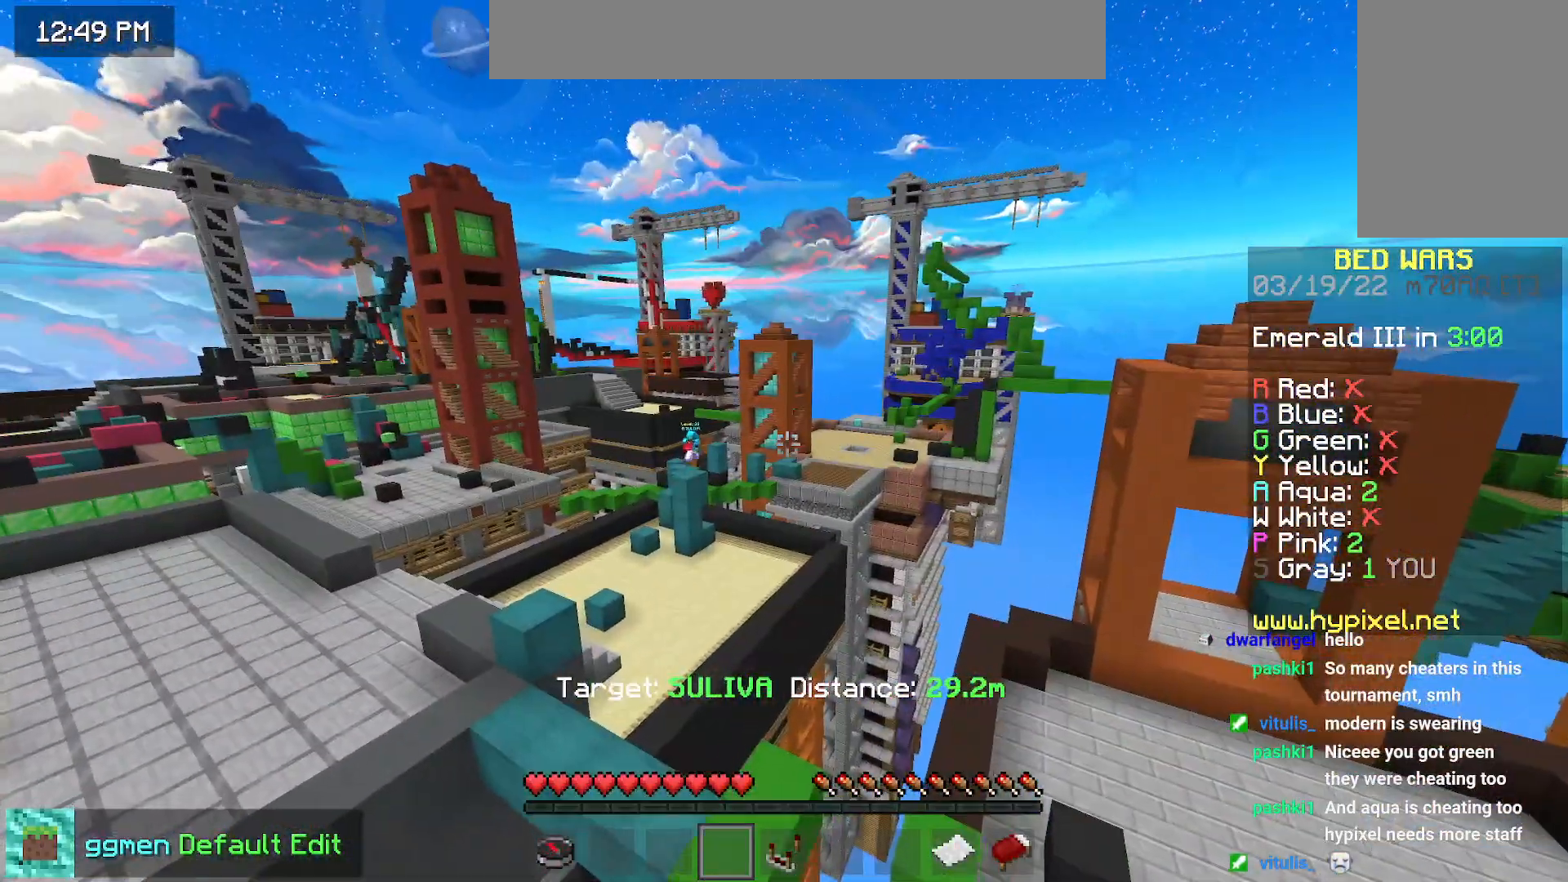
{"keys": ["up"], "mouse": [], "events": [[484, "up", "down"]]}
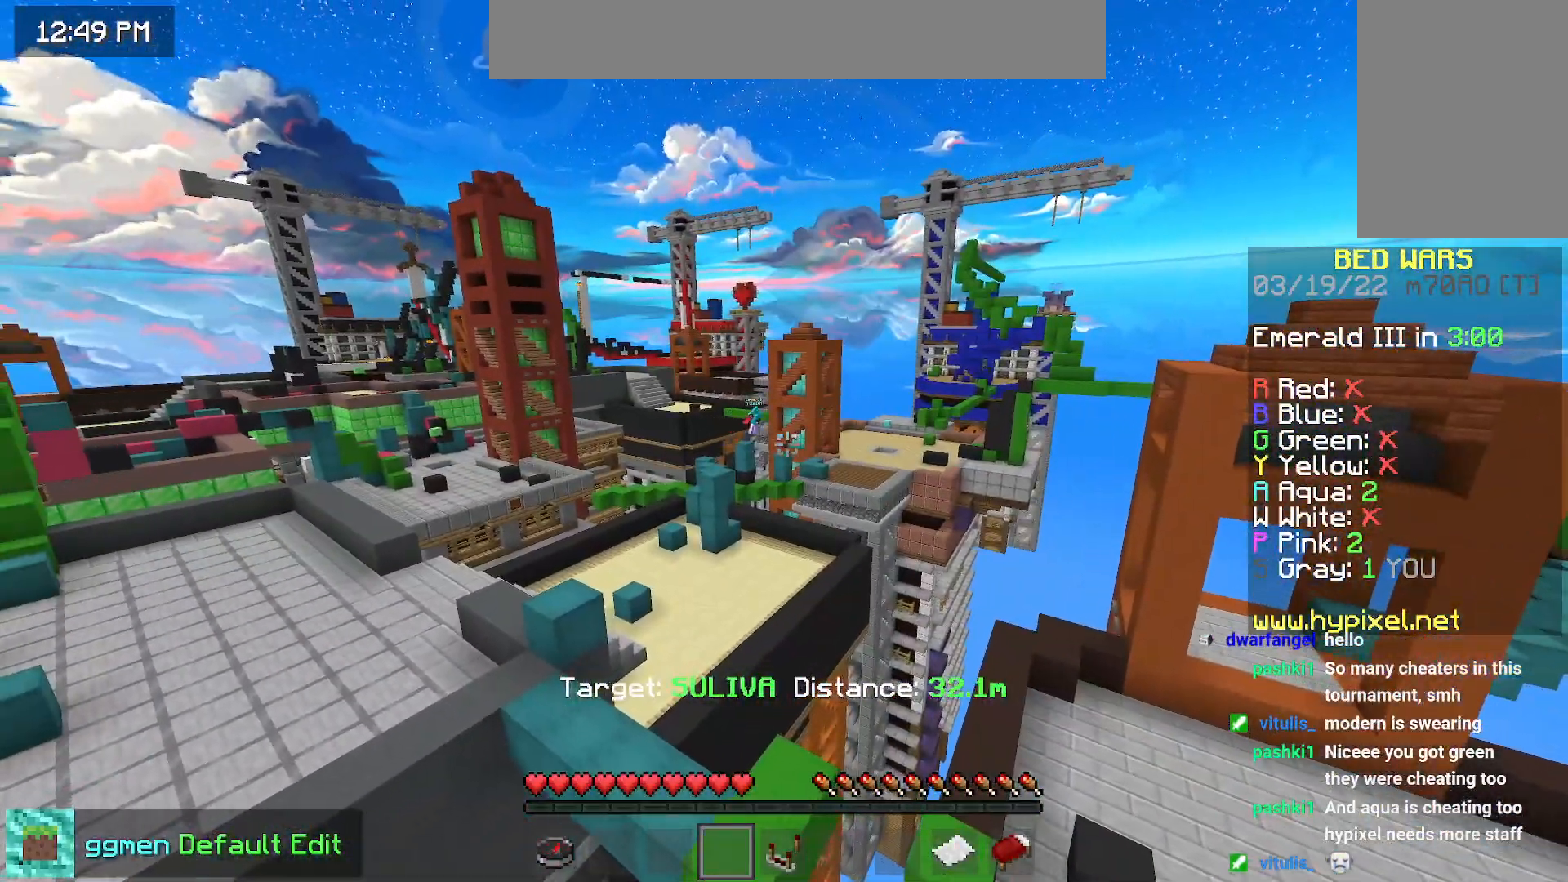
{"keys": ["right"], "mouse": [], "events": [[283, "right", "down"], [367, "up", "up"]]}
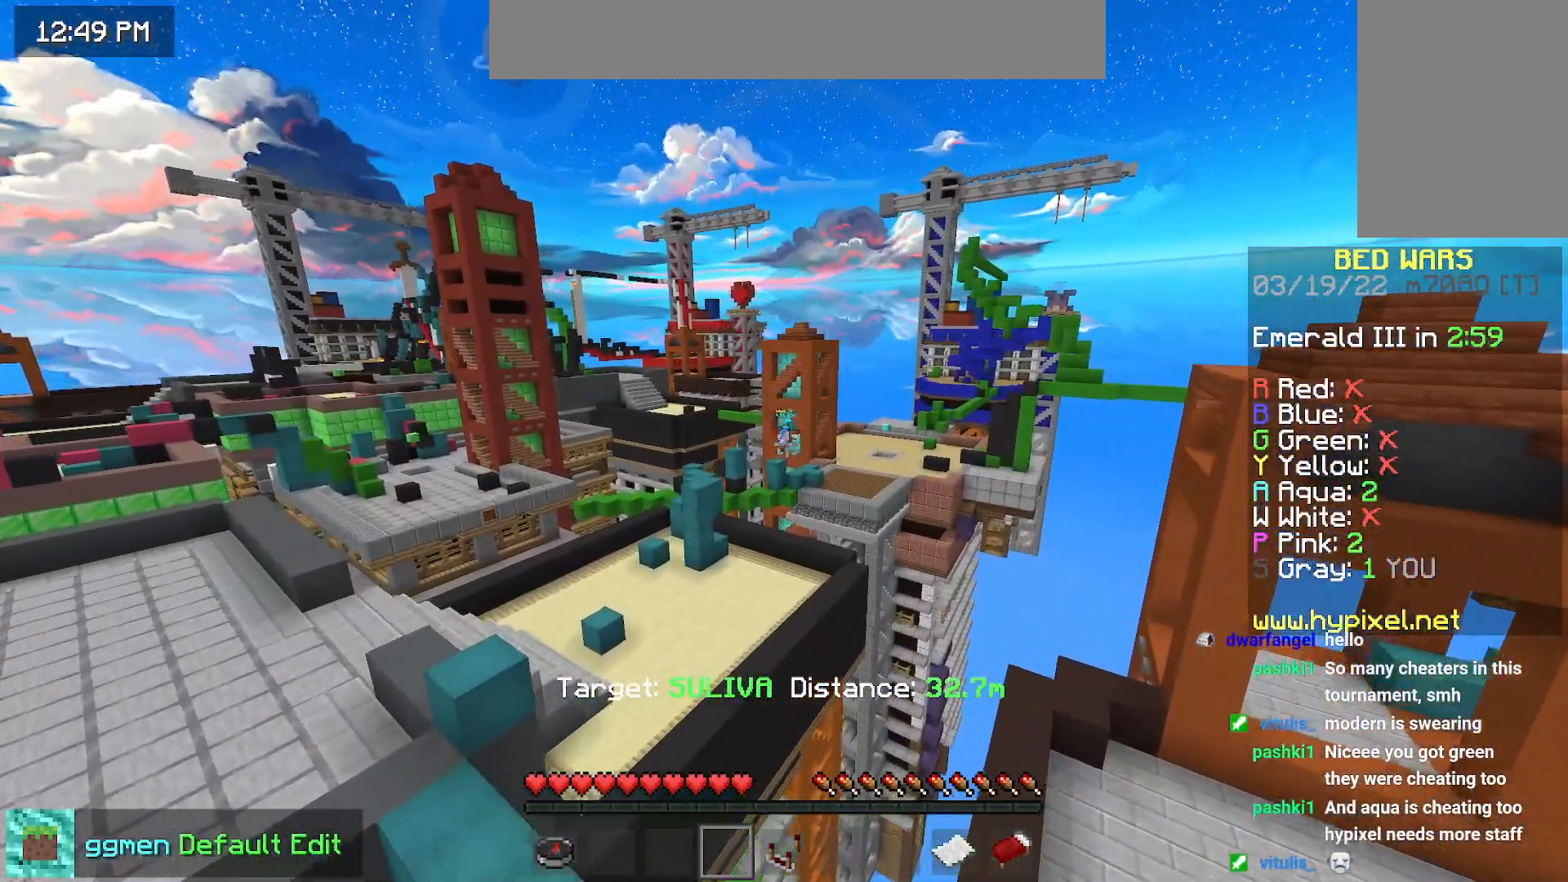
{"keys": [], "mouse": [], "events": [[83, "right", "up"]]}
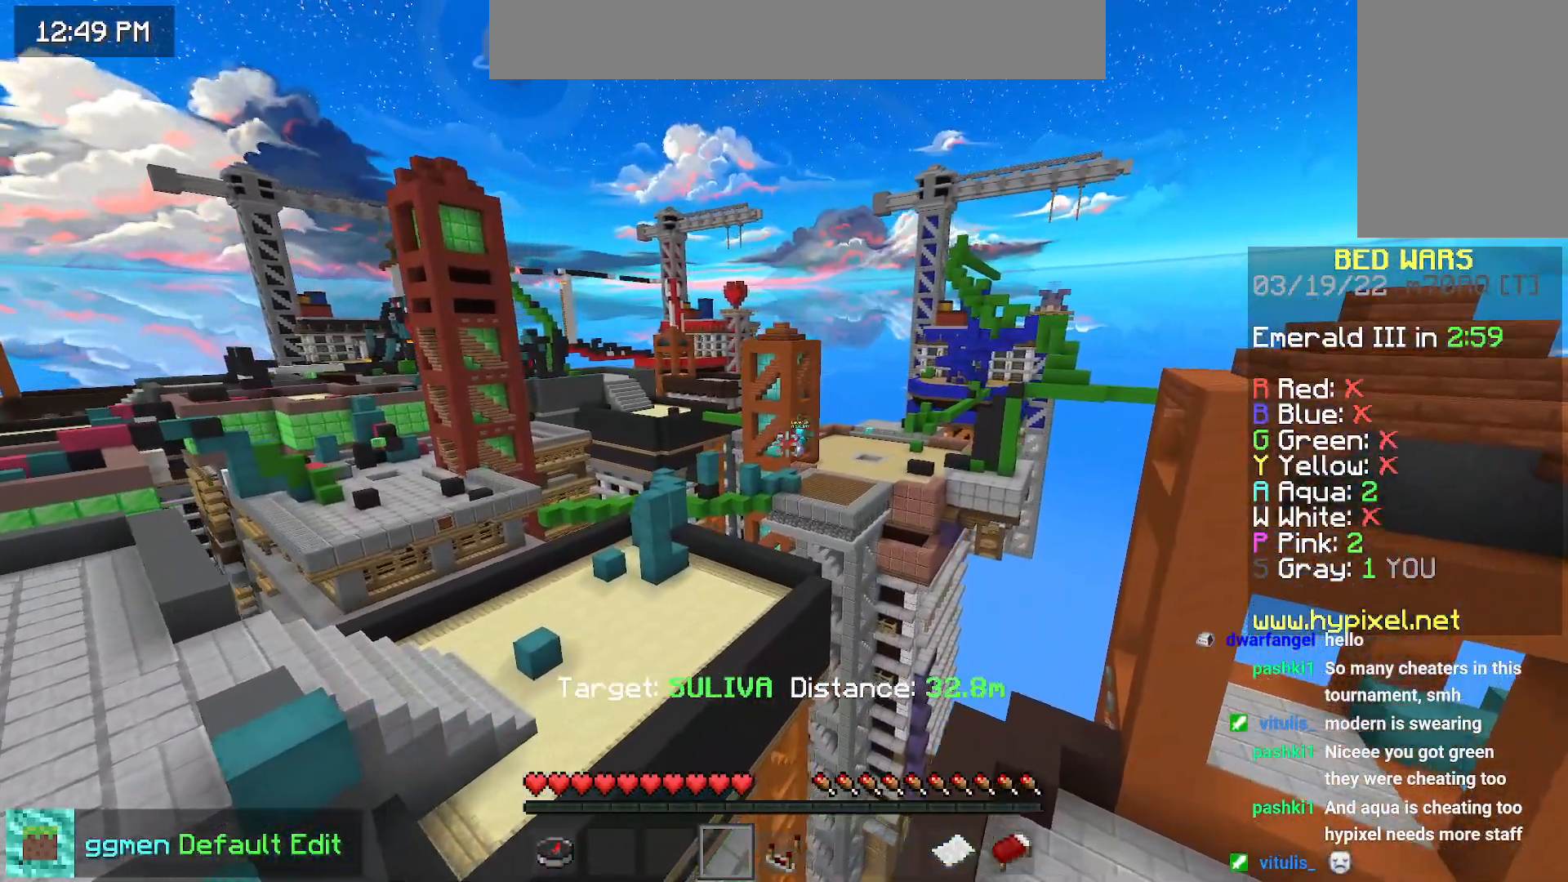
{"keys": ["down", "right"], "mouse": [], "events": [[300, "right", "down"], [483, "down", "down"]]}
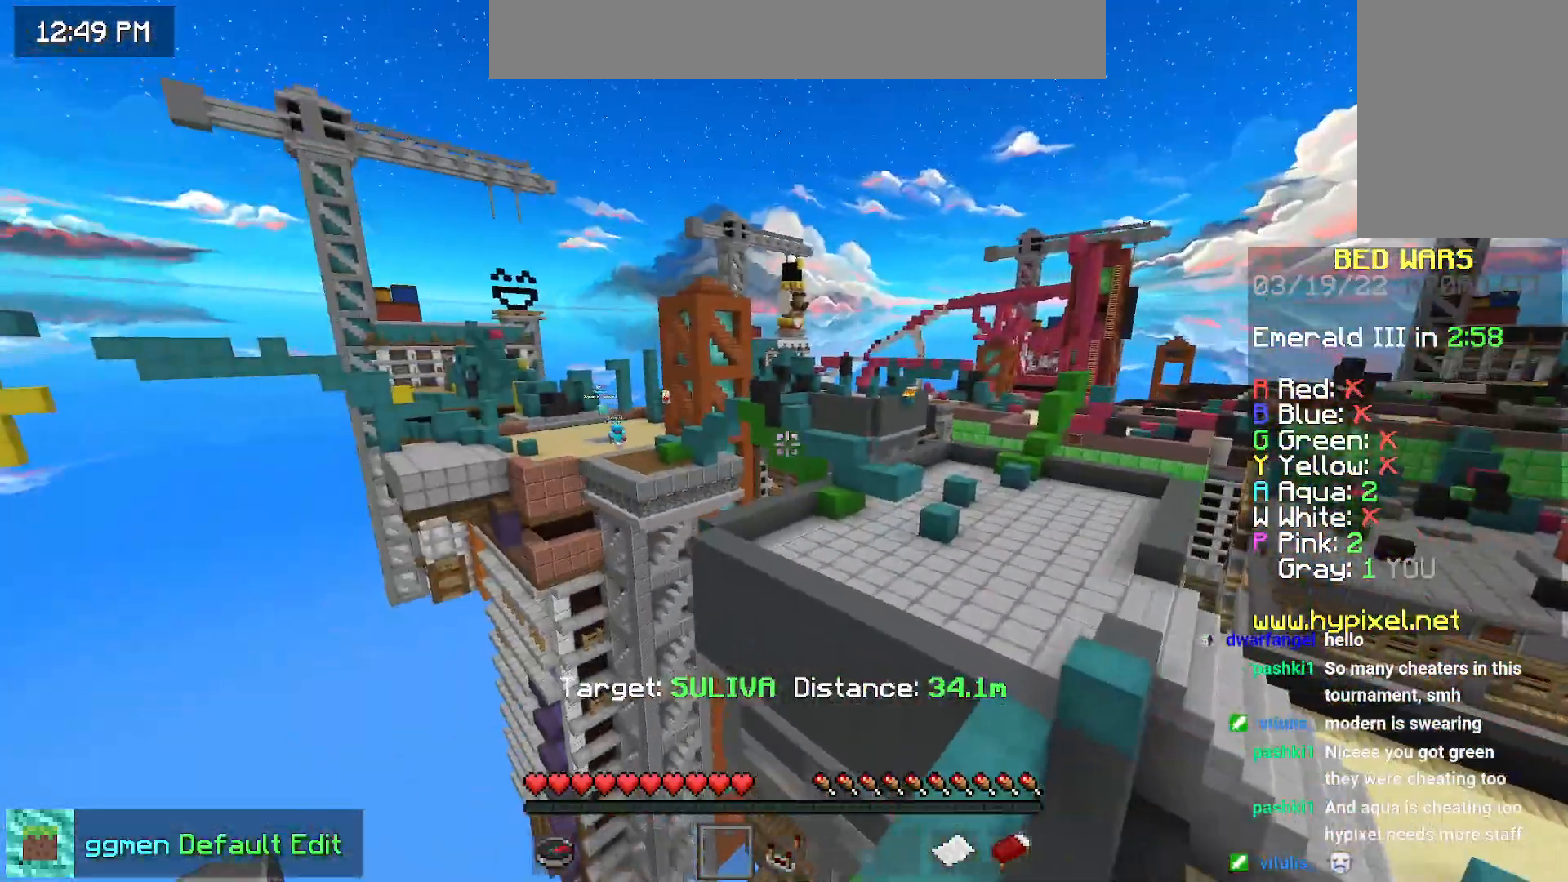
{"keys": [], "mouse": [], "events": [[367, "down", "up"], [467, "right", "up"]]}
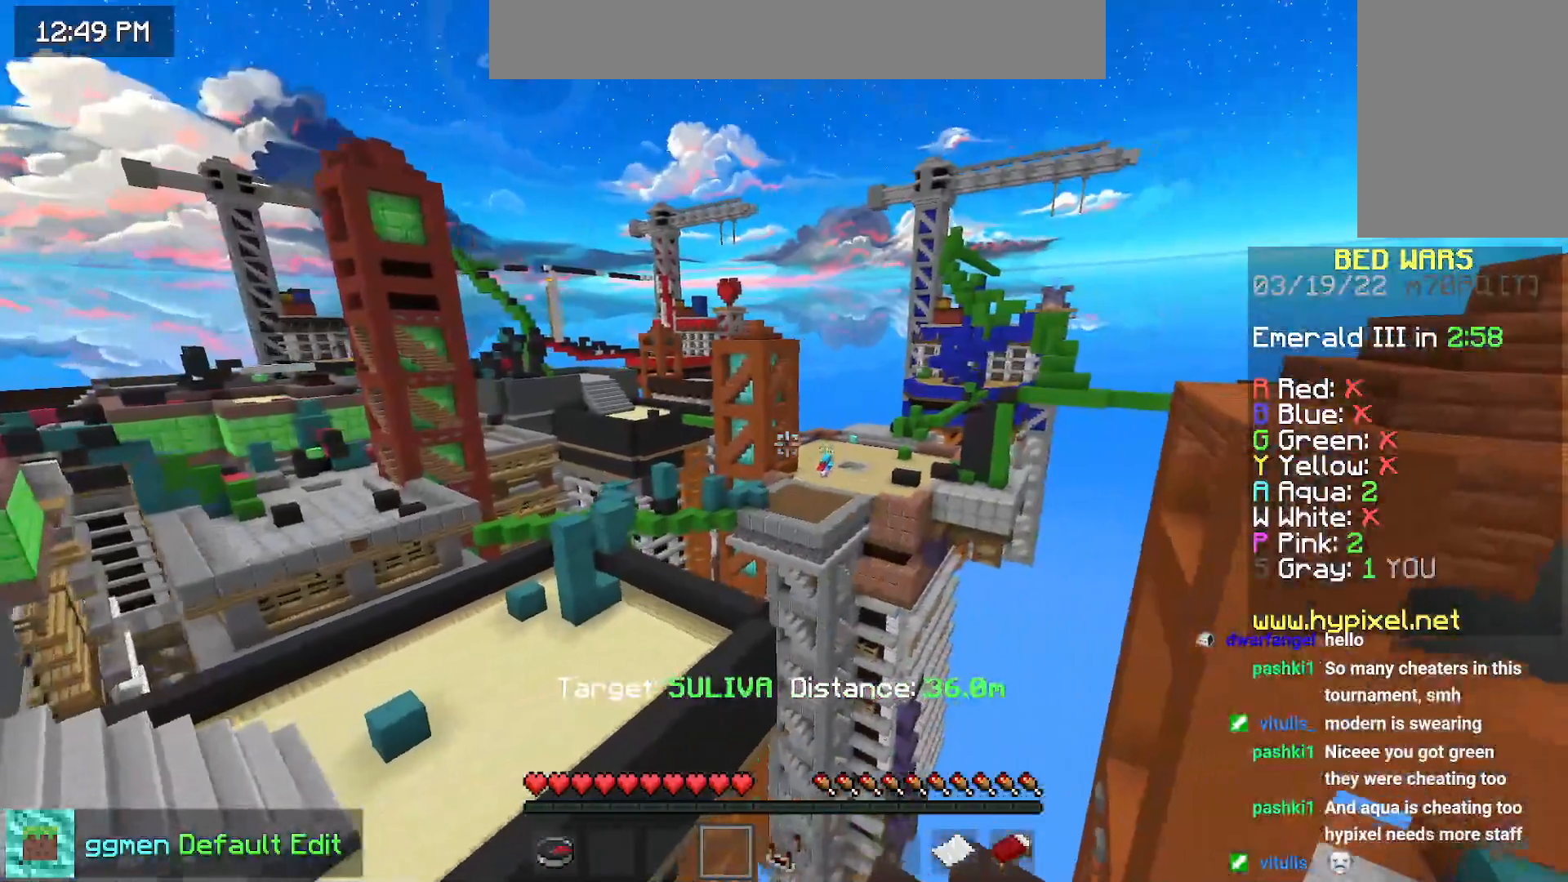
{"keys": [], "mouse": [], "events": []}
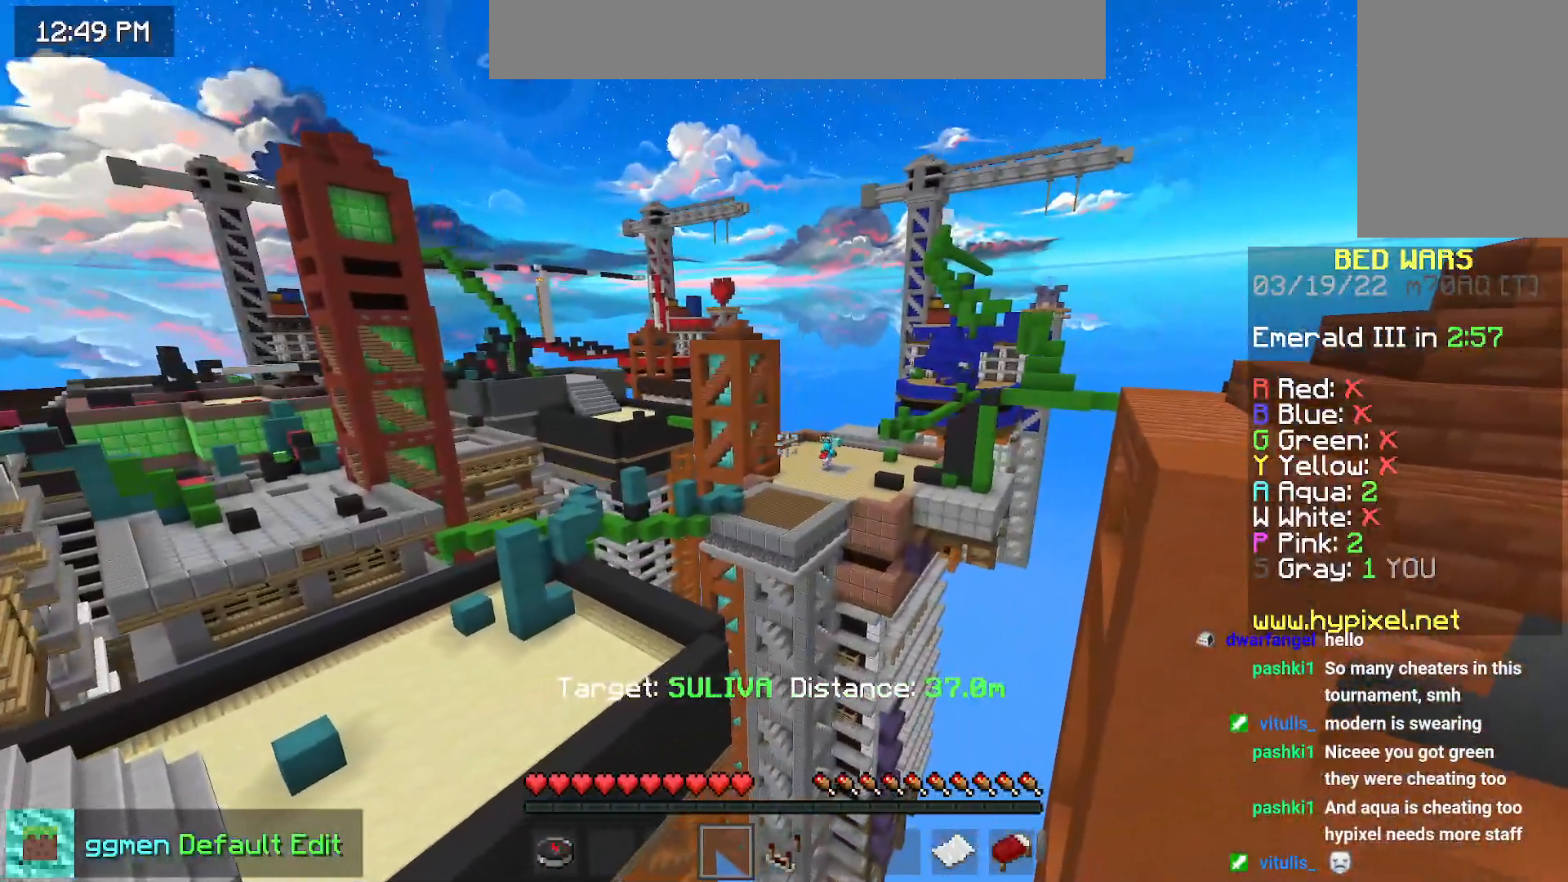
{"keys": [], "mouse": [], "events": []}
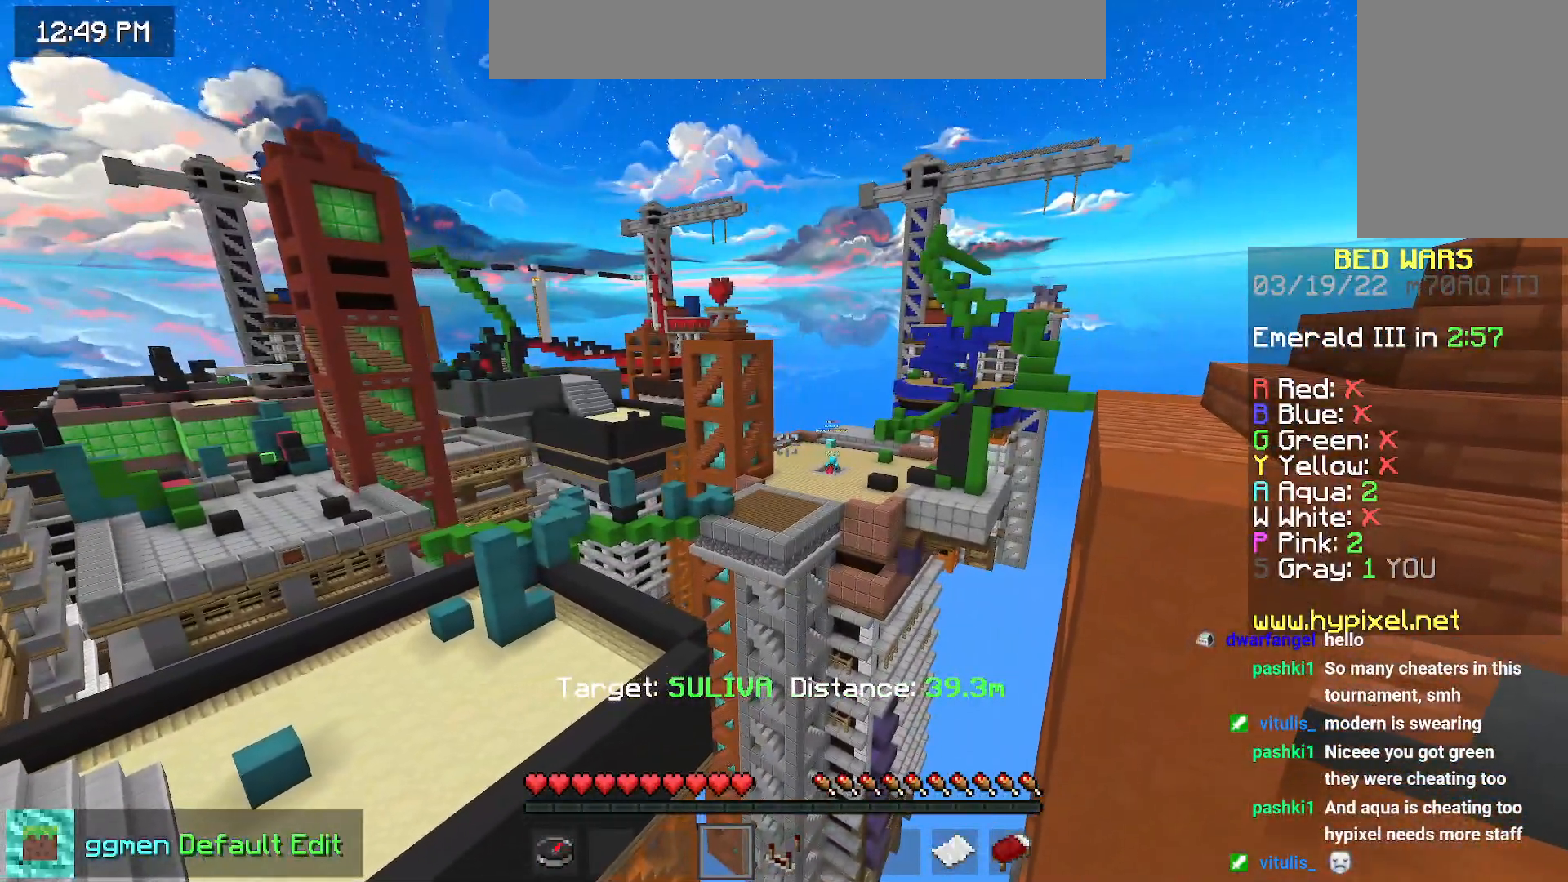
{"keys": [], "mouse": [], "events": []}
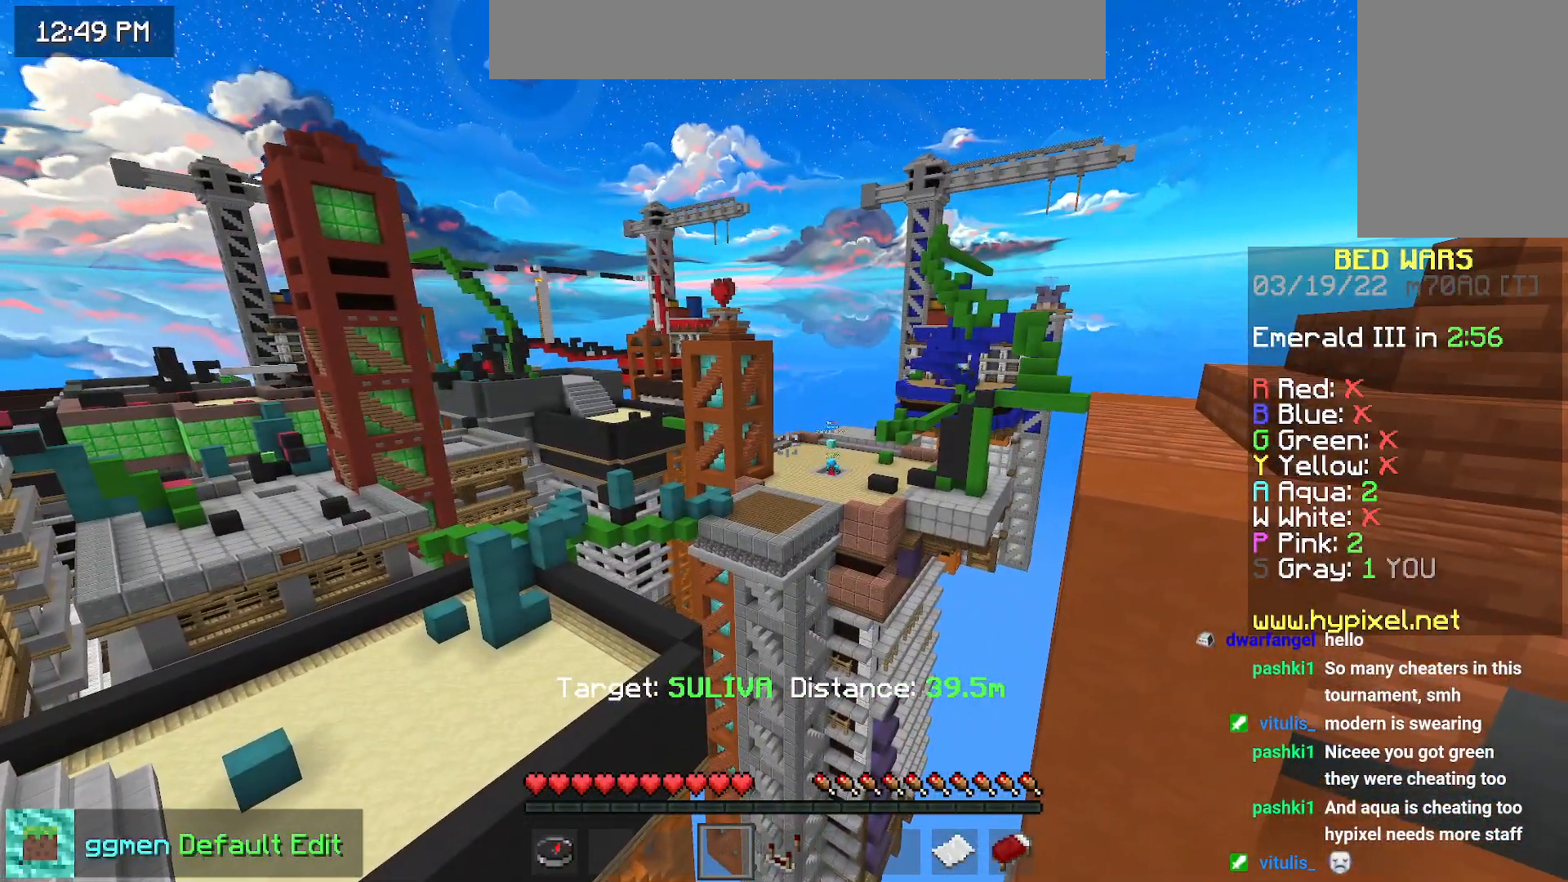
{"keys": [], "mouse": [], "events": []}
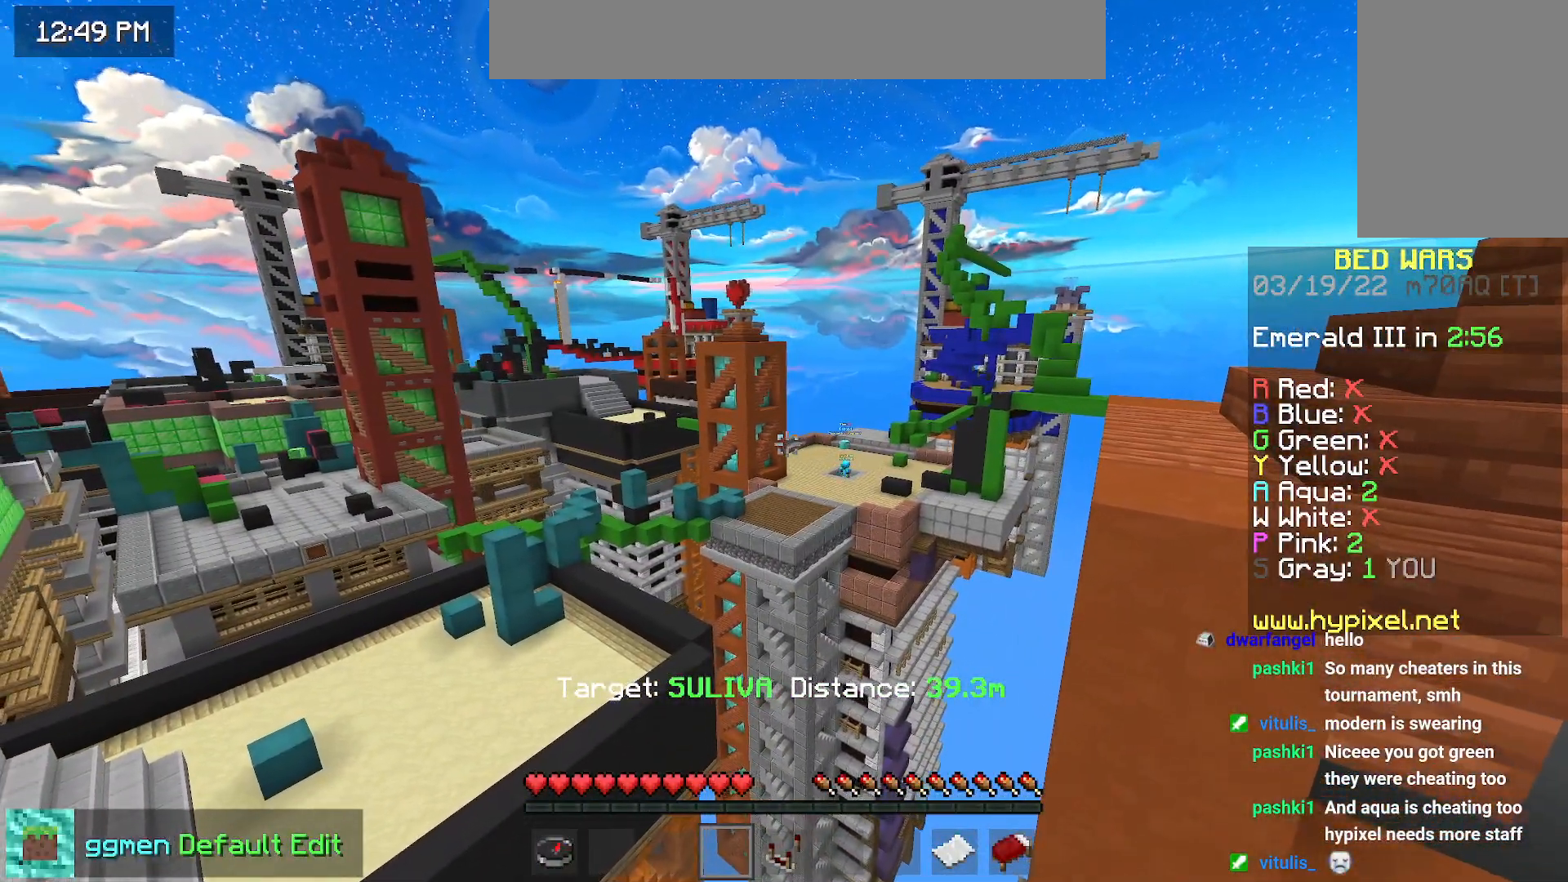
{"keys": ["left", "up"], "mouse": [], "events": [[400, "left", "down"], [400, "up", "down"]]}
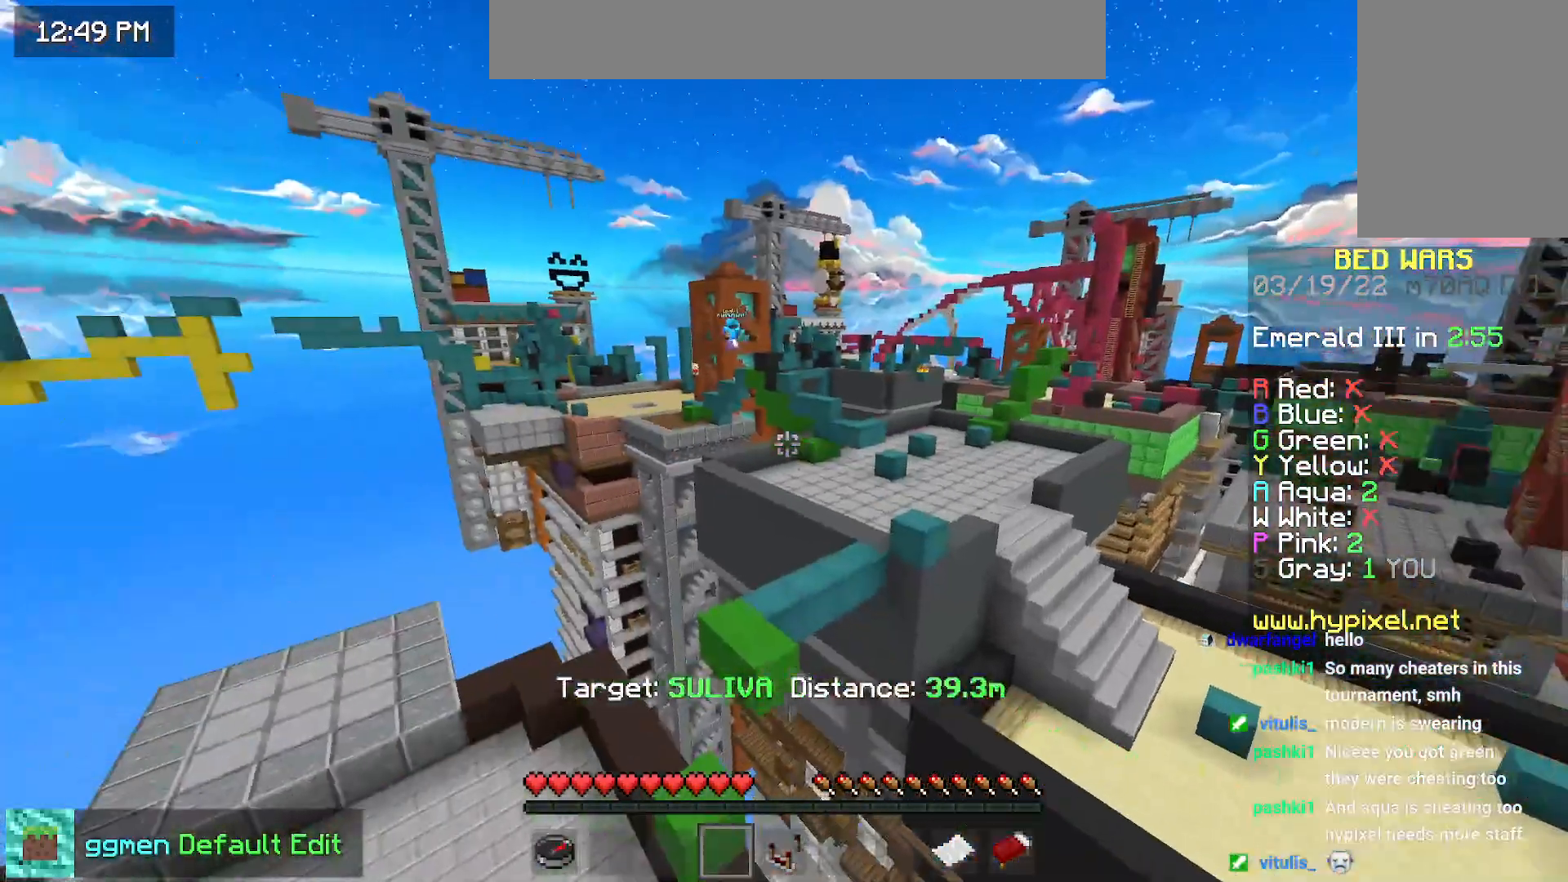
{"keys": [], "mouse": [], "events": [[250, "left", "up"], [367, "up", "up"]]}